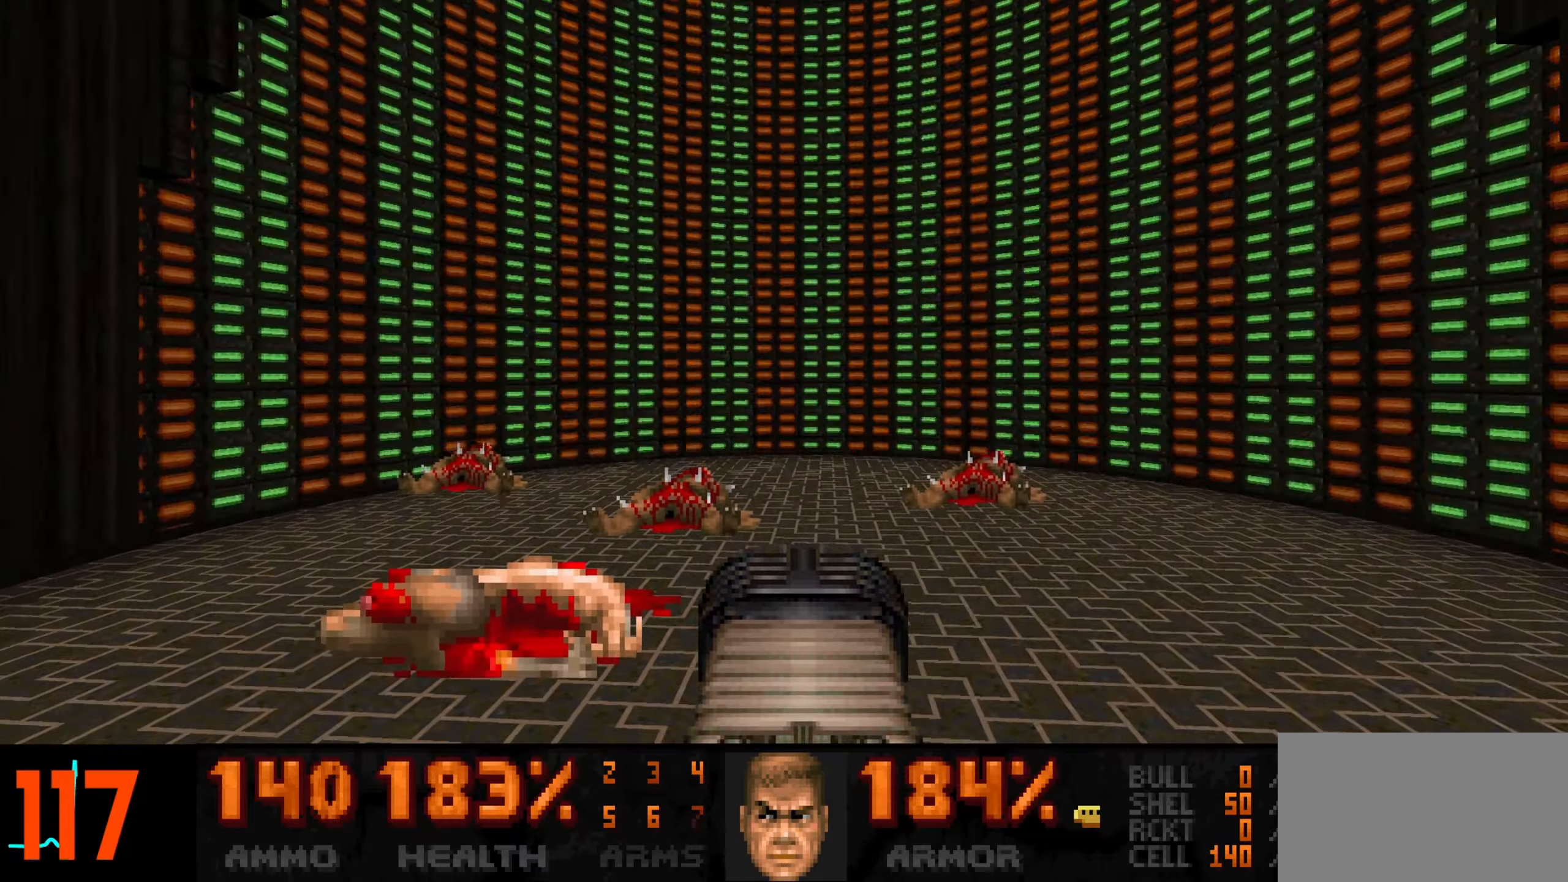
Gameplay with keyboard and mouse; each line is a JSON object with the keys and mouse buttons held at the frame after it. "events" lists presses ("down") and releases ("up") of "1", "2", "3", "4", "a", "alt", "c", "ctrl", "d", "e", "f", "q", "r", "s", "shift", "space", "tab", "v", "w", "x", "z", "mouse_left", "mouse_wheel" and "mouse_right" between this image and that frame as [ms after this image, input, new state], when the widget could be followed in between. "mouse_left", "mouse_wheel", "mouse_right" = the "left", "wheel", "right" buttons of the "mouse" list. No other keys are recorded. "wheel" means that the mouse wheel is clicked or scrolled. Not read: mouse_move.
{"keys": [], "mouse": [], "events": []}
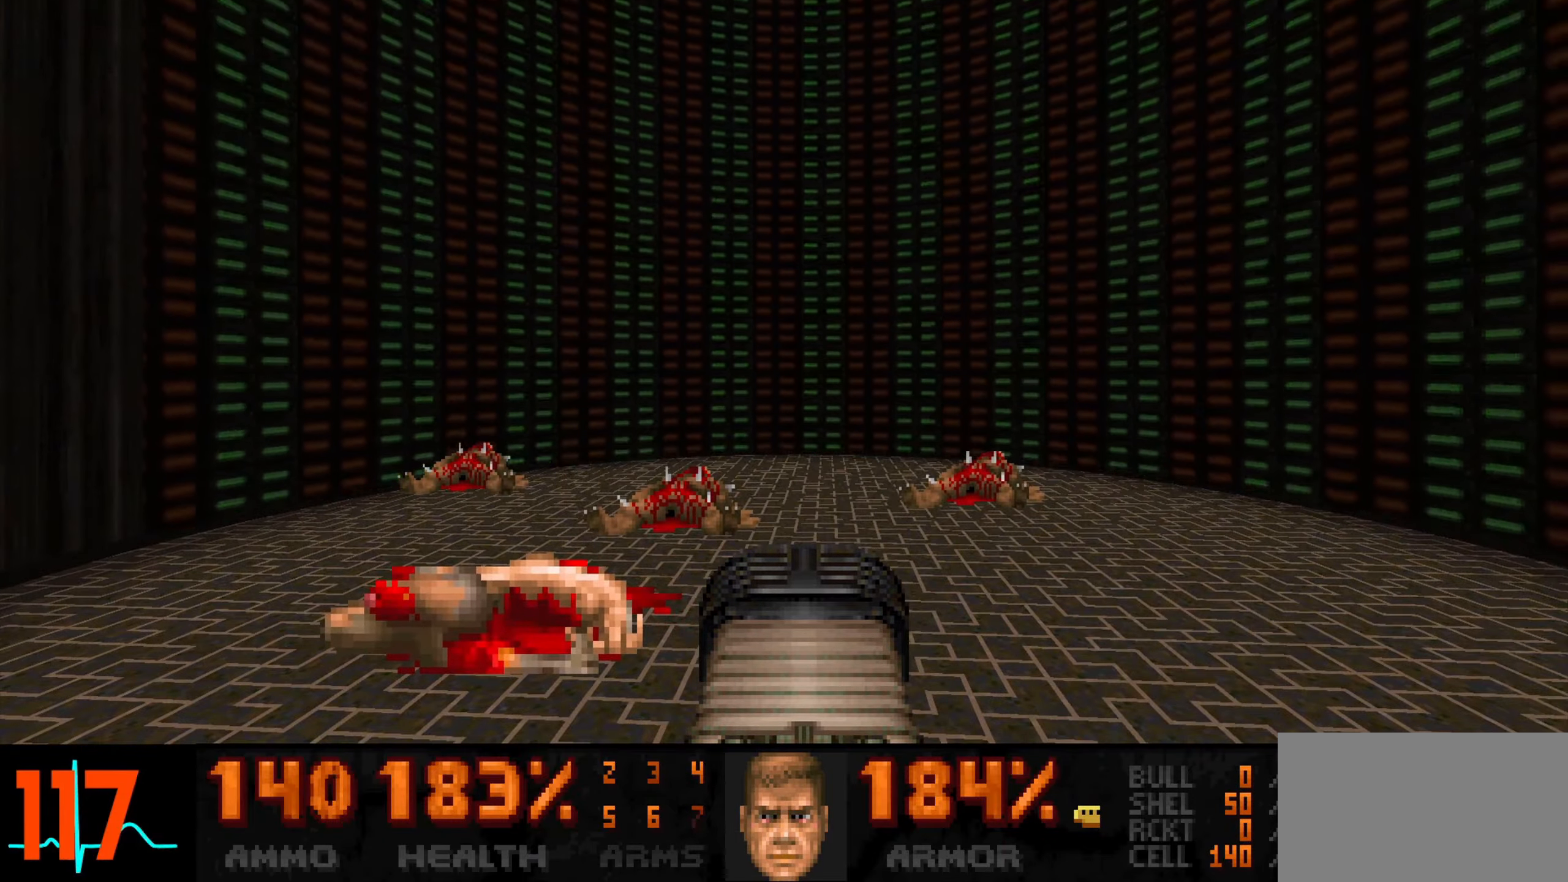
{"keys": [], "mouse": [], "events": []}
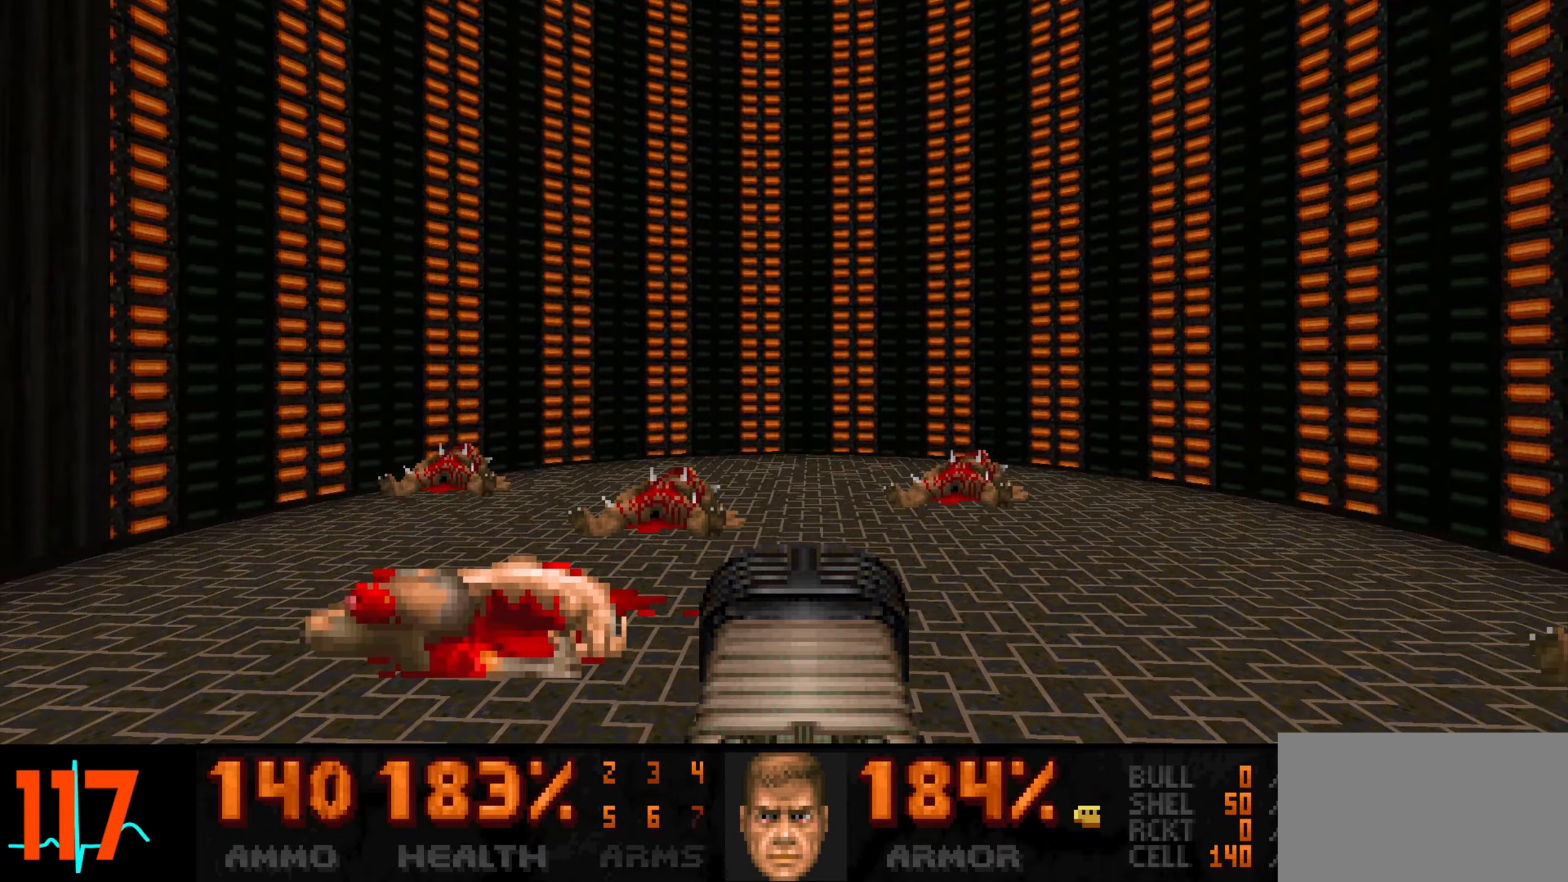
{"keys": ["w"], "mouse": [], "events": [[467, "w", "down"]]}
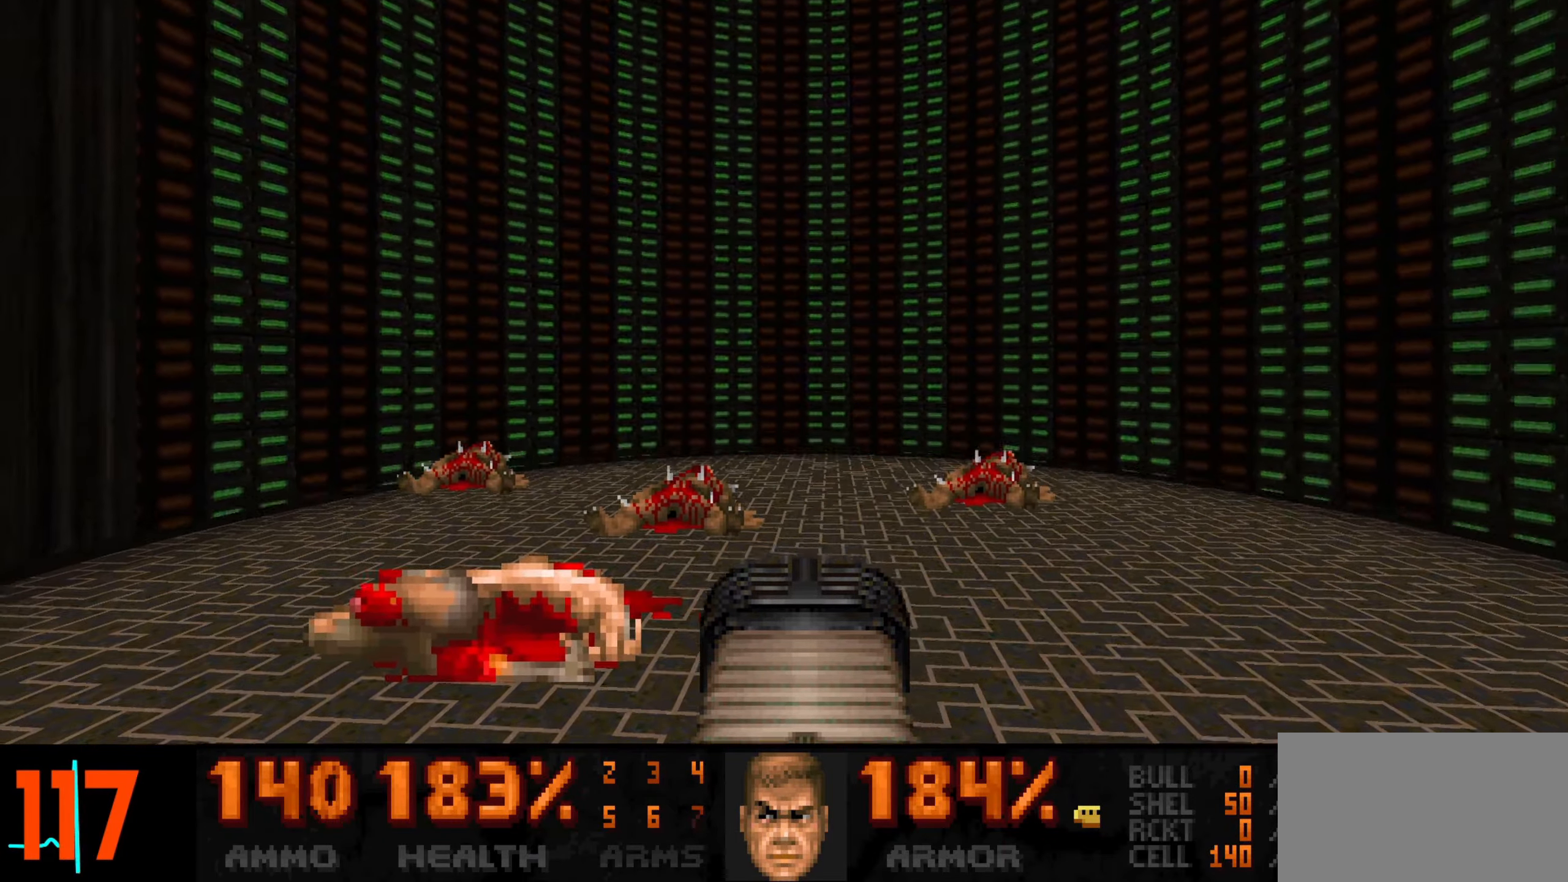
{"keys": [], "mouse": [], "events": [[50, "w", "up"], [100, "d", "down"], [200, "d", "up"]]}
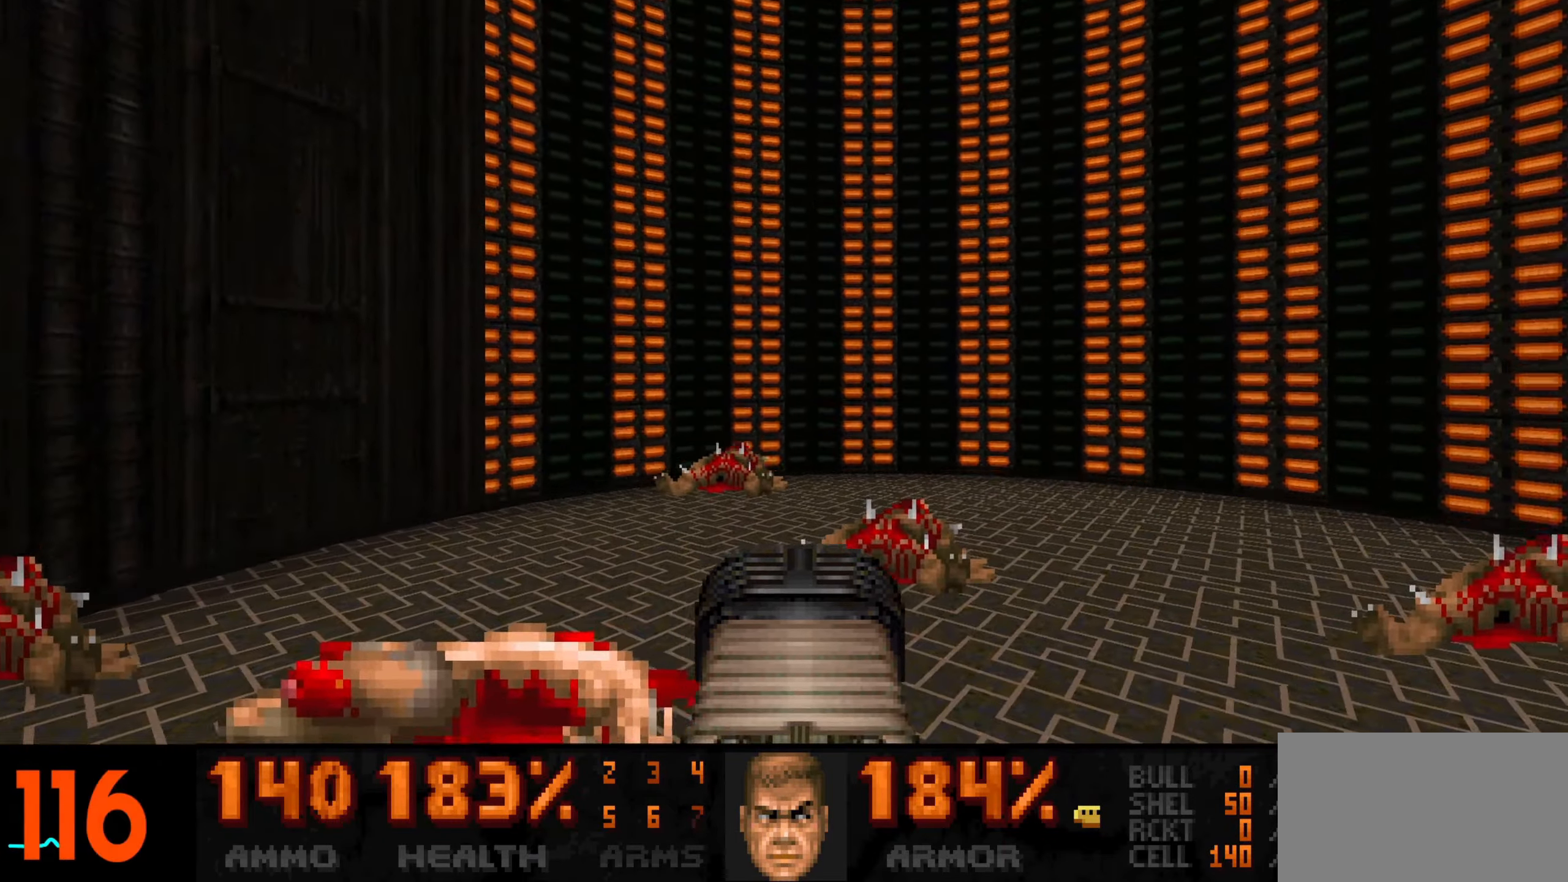
{"keys": [], "mouse": [], "events": [[33, "a", "down"], [117, "a", "up"]]}
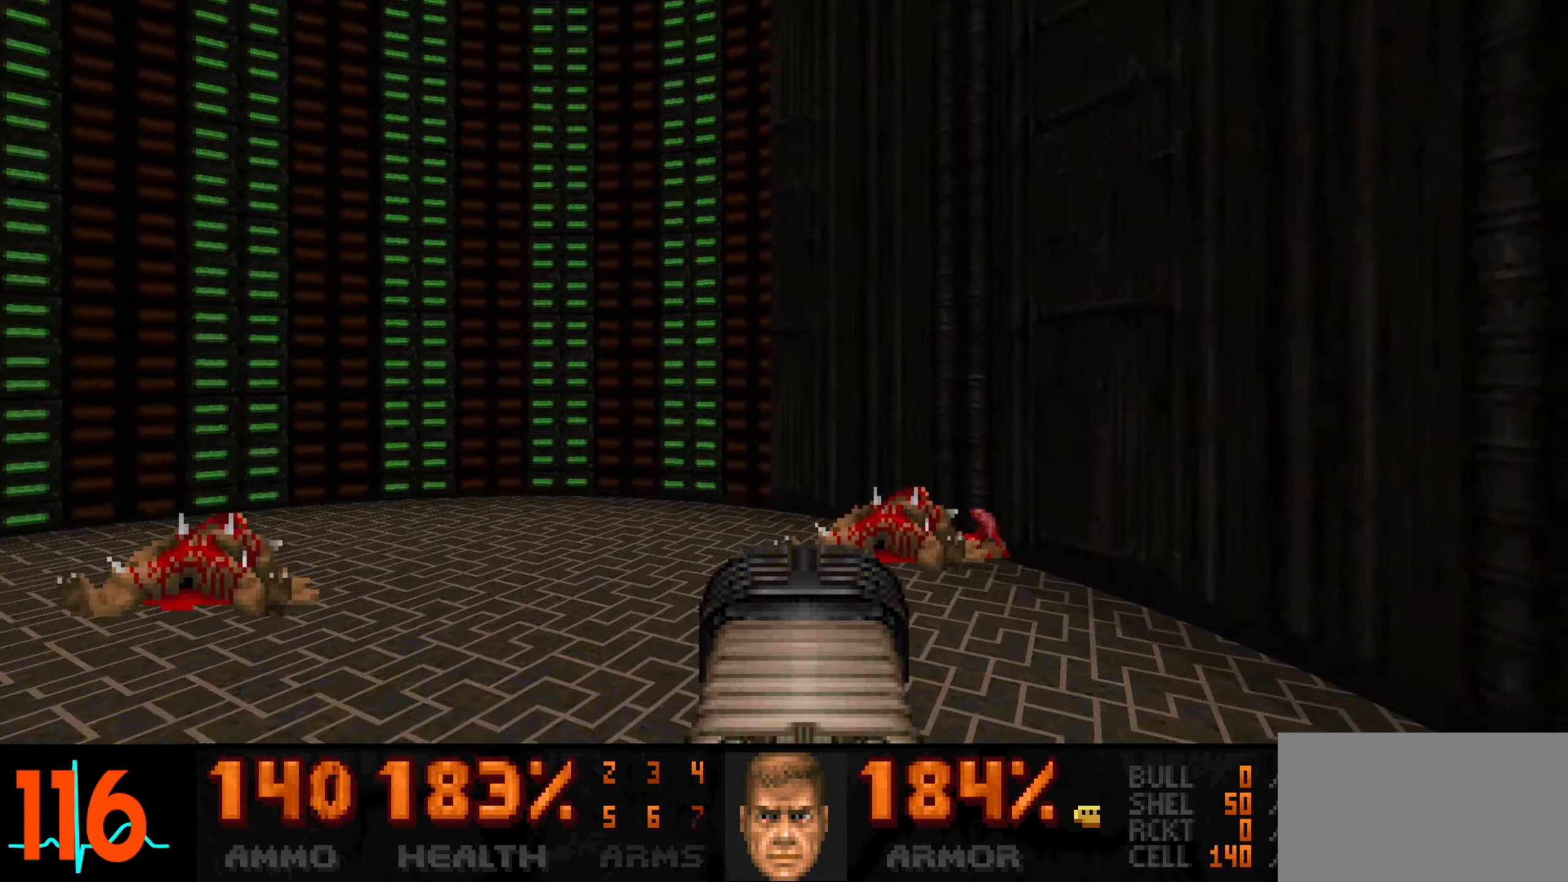
{"keys": ["a"], "mouse": [], "events": [[33, "a", "down"], [183, "a", "up"], [233, "a", "down"], [417, "a", "up"], [500, "a", "down"]]}
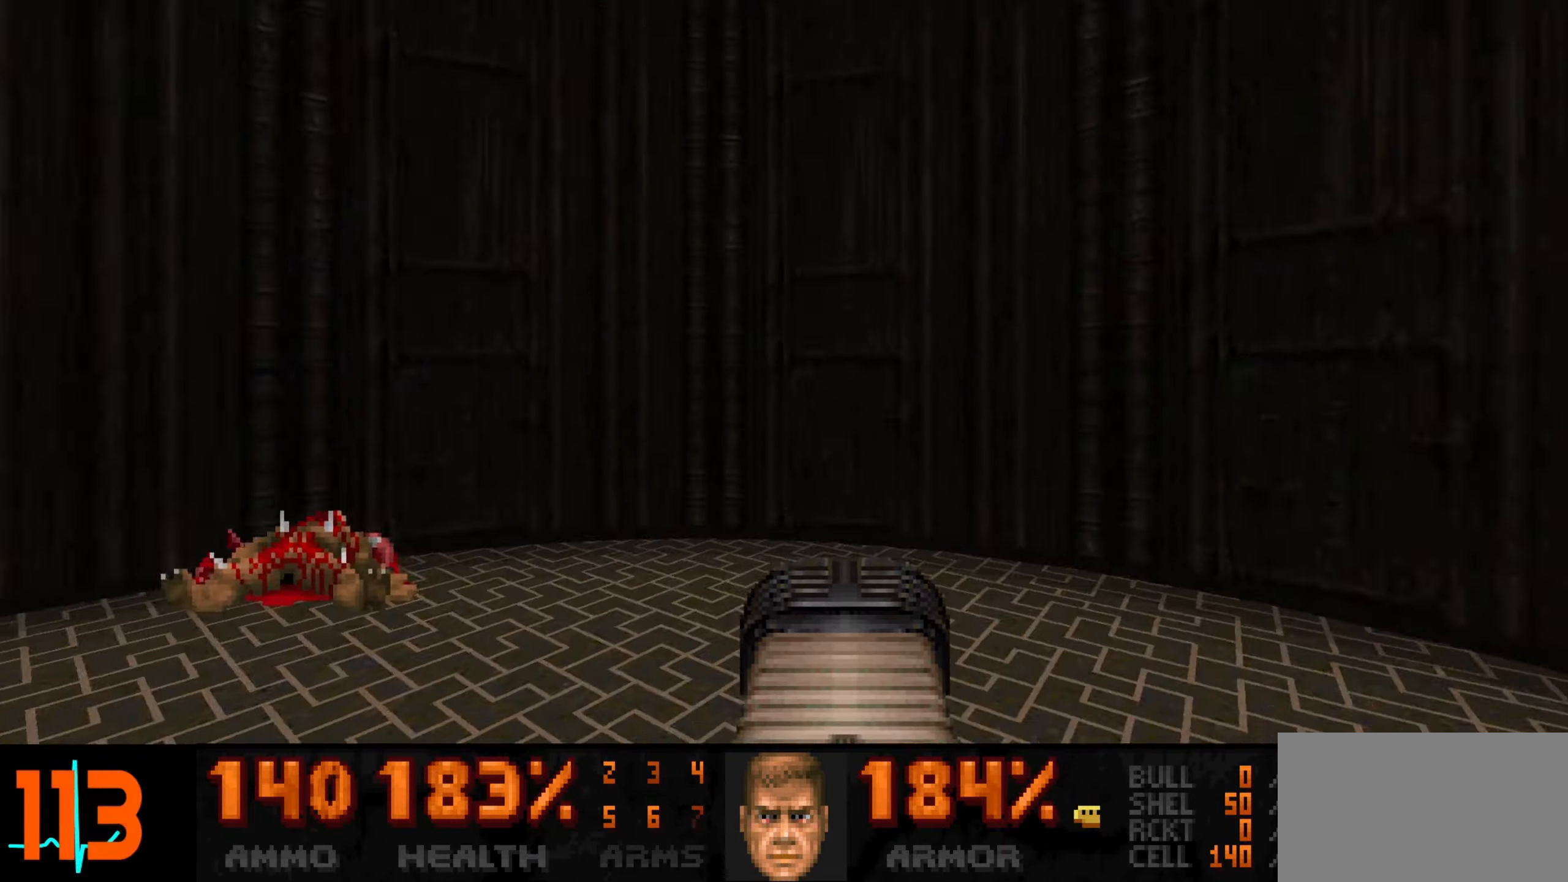
{"keys": ["a", "w"], "mouse": [], "events": [[100, "a", "up"], [383, "a", "down"], [483, "w", "down"]]}
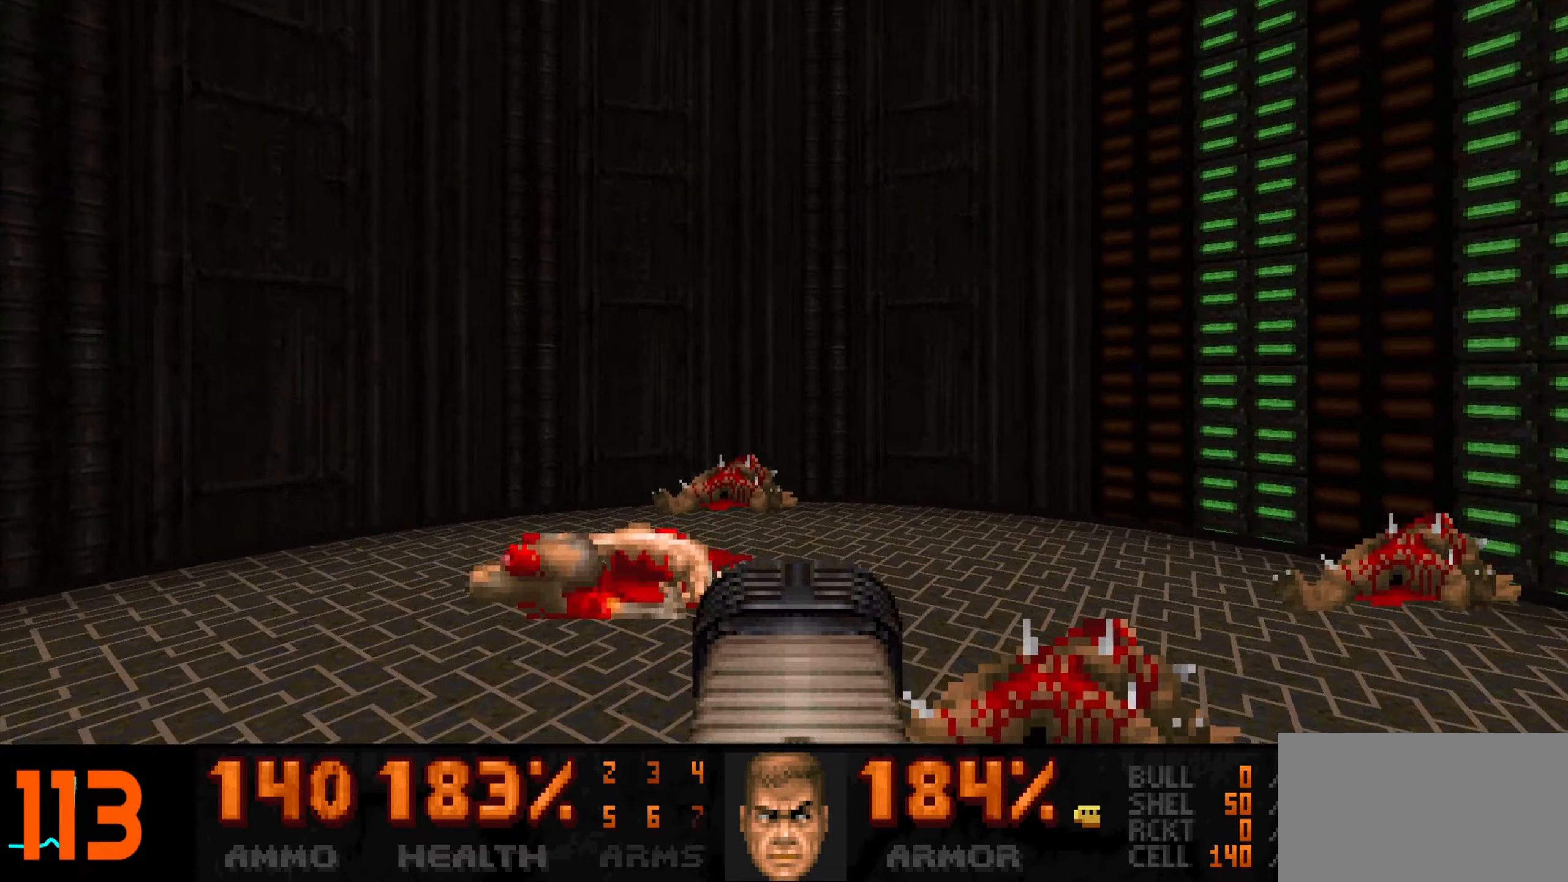
{"keys": [], "mouse": [], "events": [[83, "w", "up"], [117, "a", "up"]]}
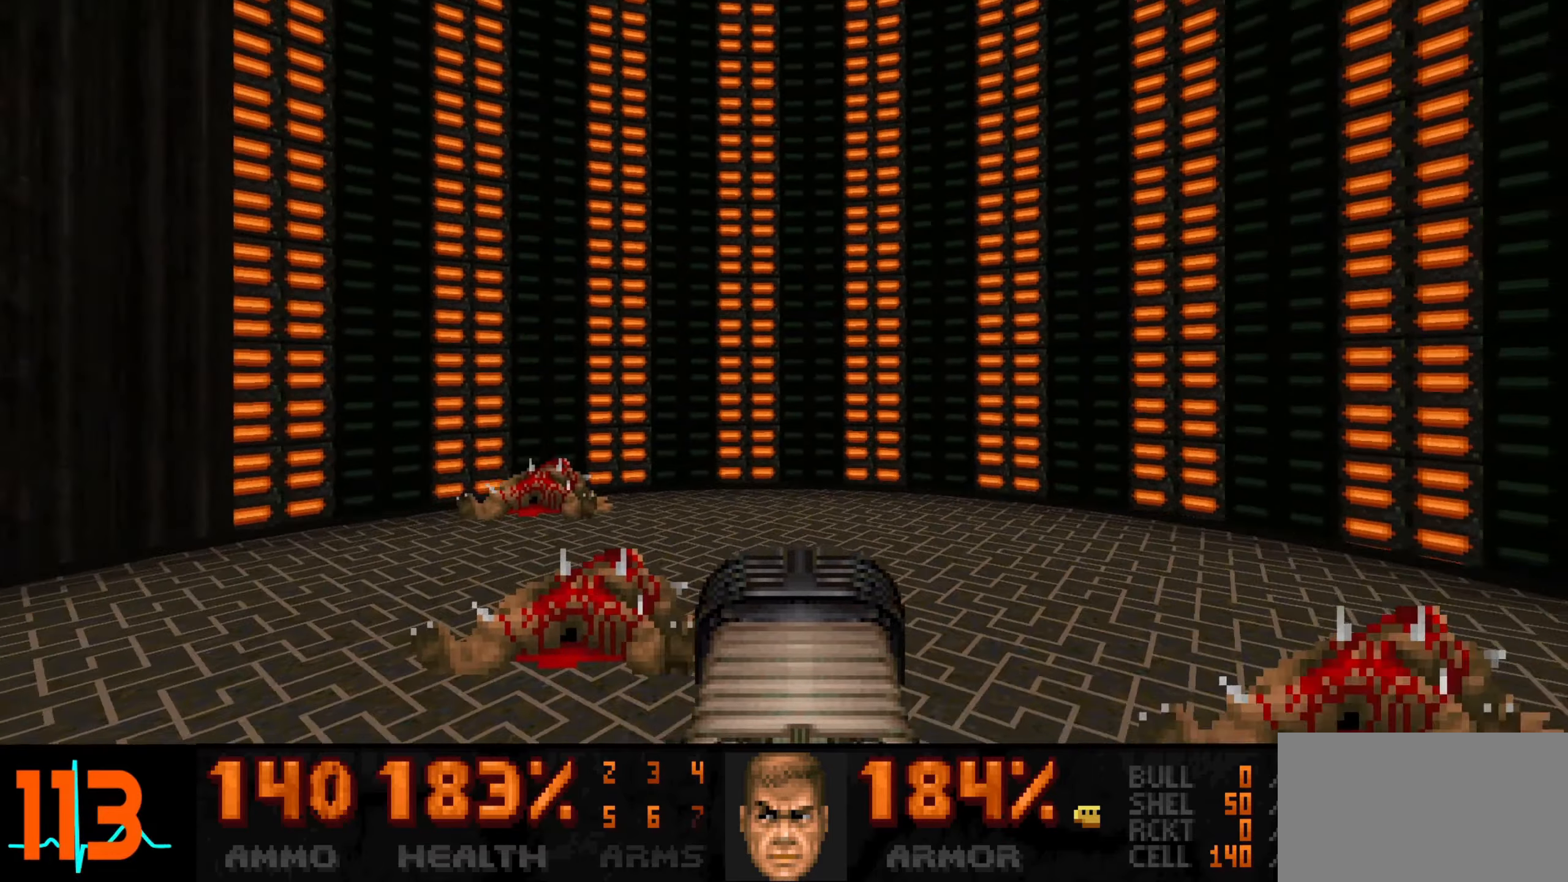
{"keys": ["a"], "mouse": [], "events": [[467, "a", "down"]]}
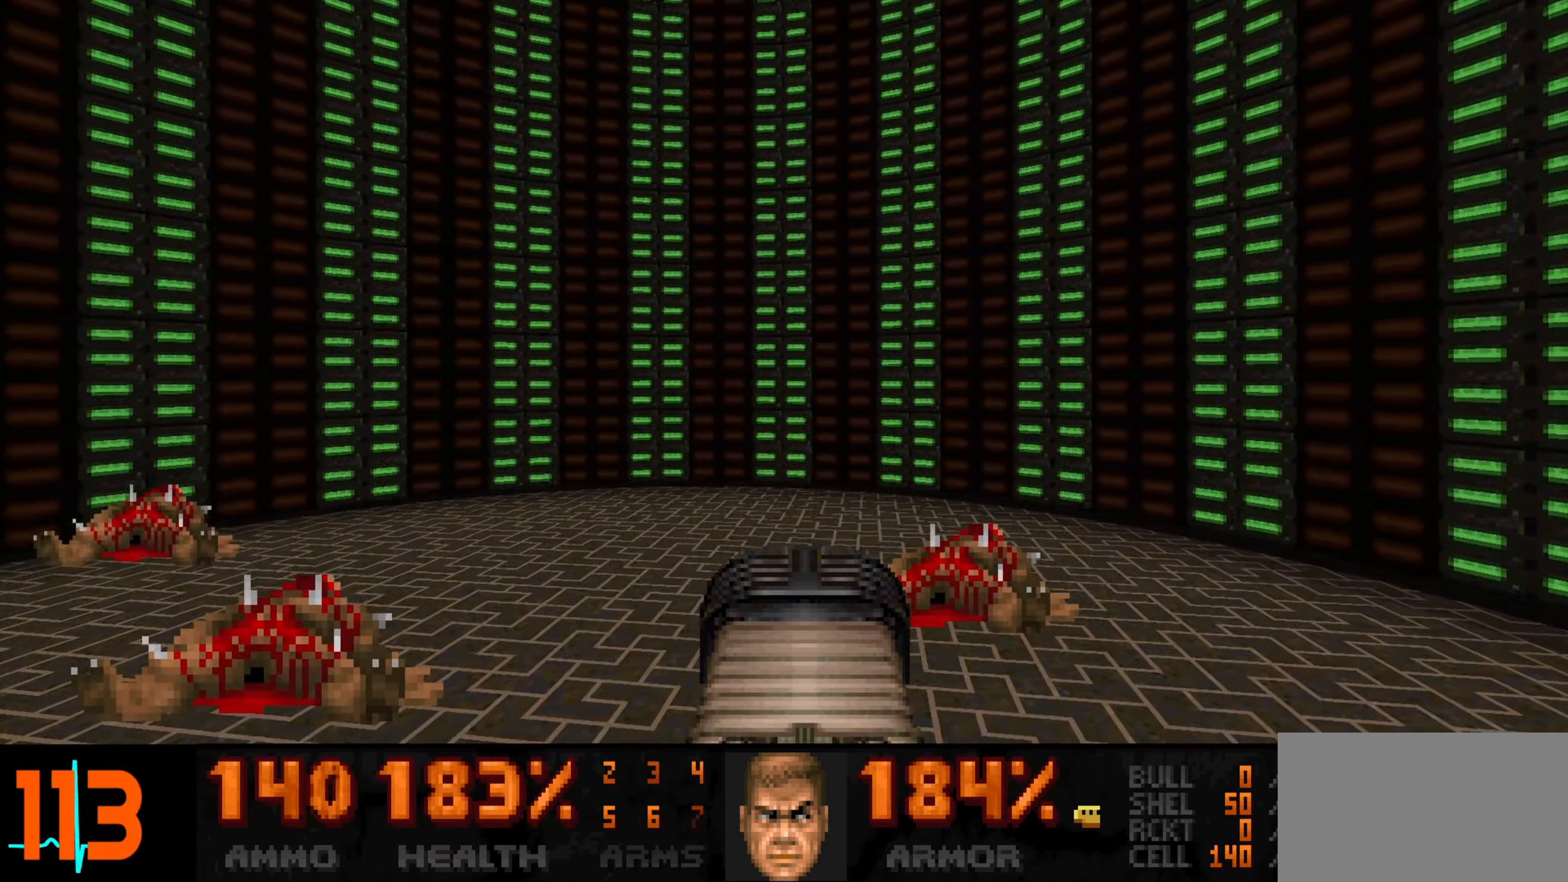
{"keys": [], "mouse": [], "events": [[50, "a", "up"]]}
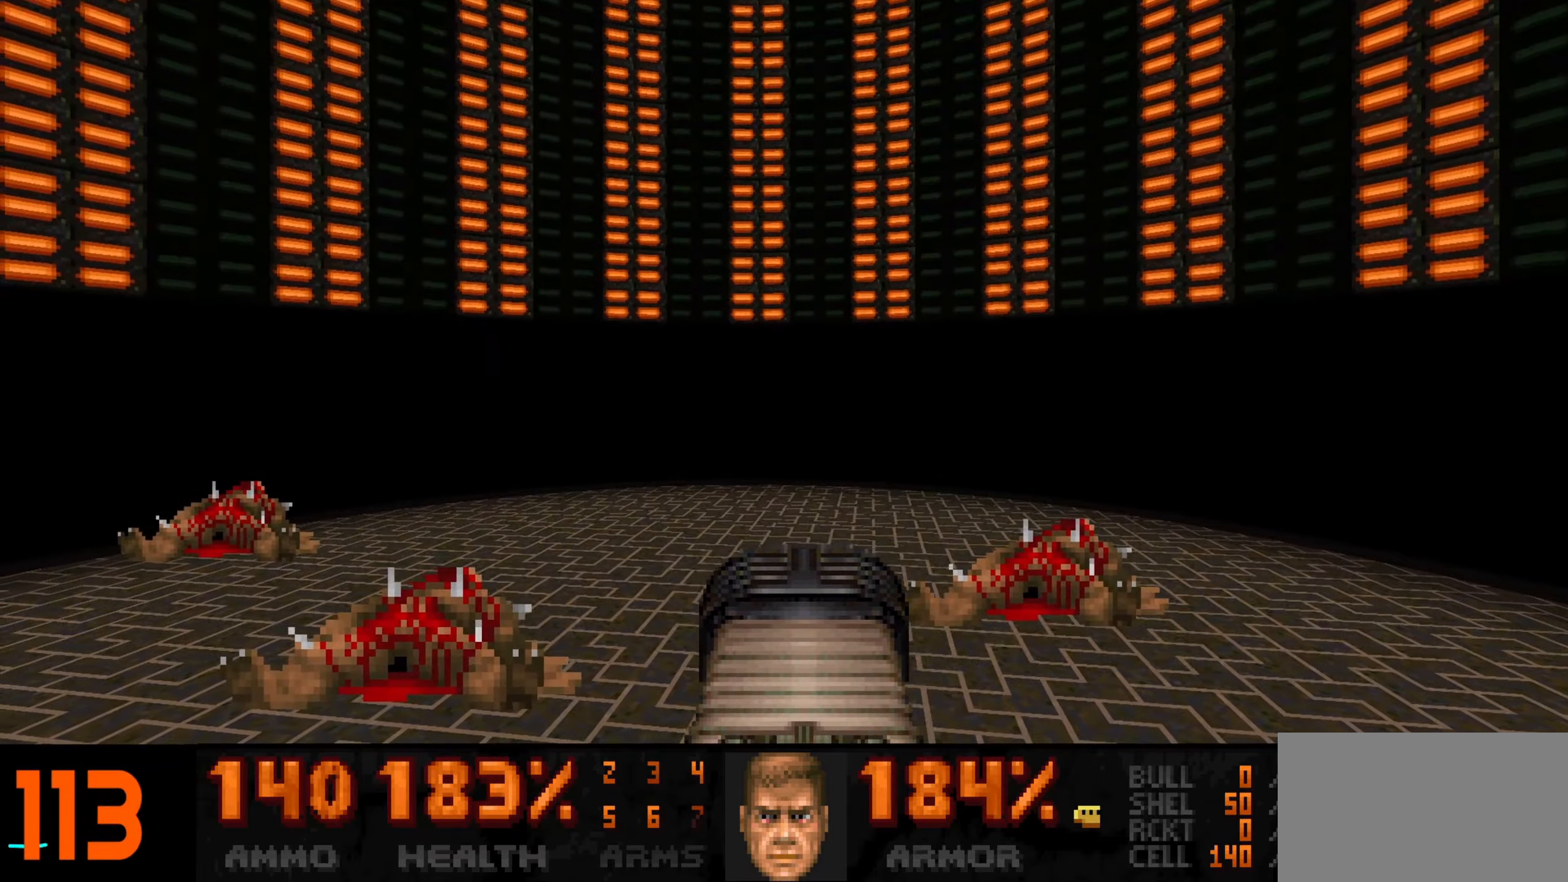
{"keys": [], "mouse": [], "events": []}
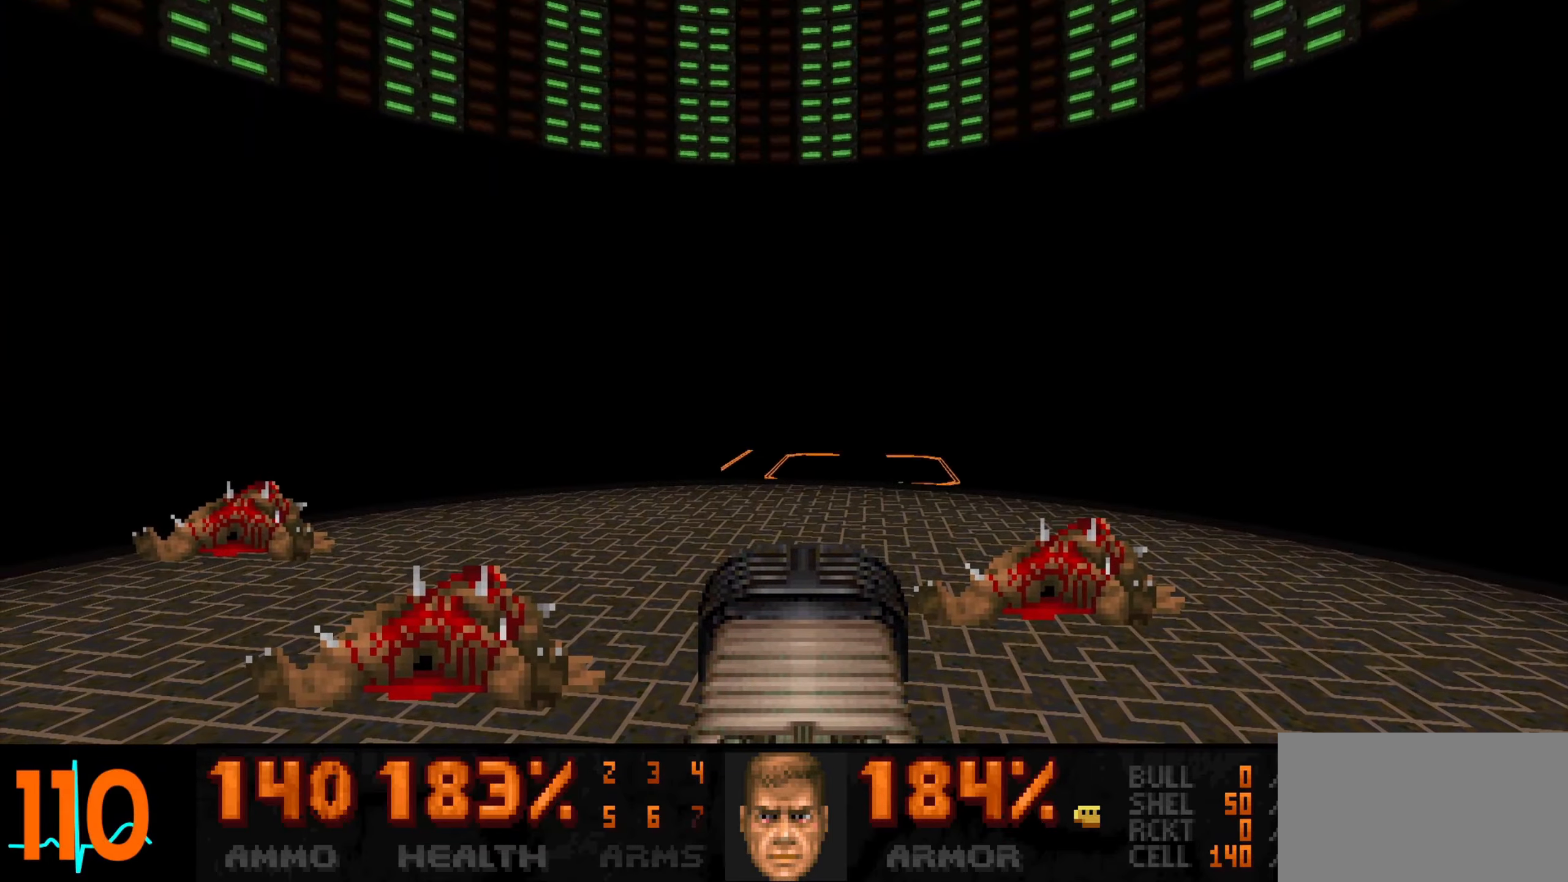
{"keys": [], "mouse": [], "events": []}
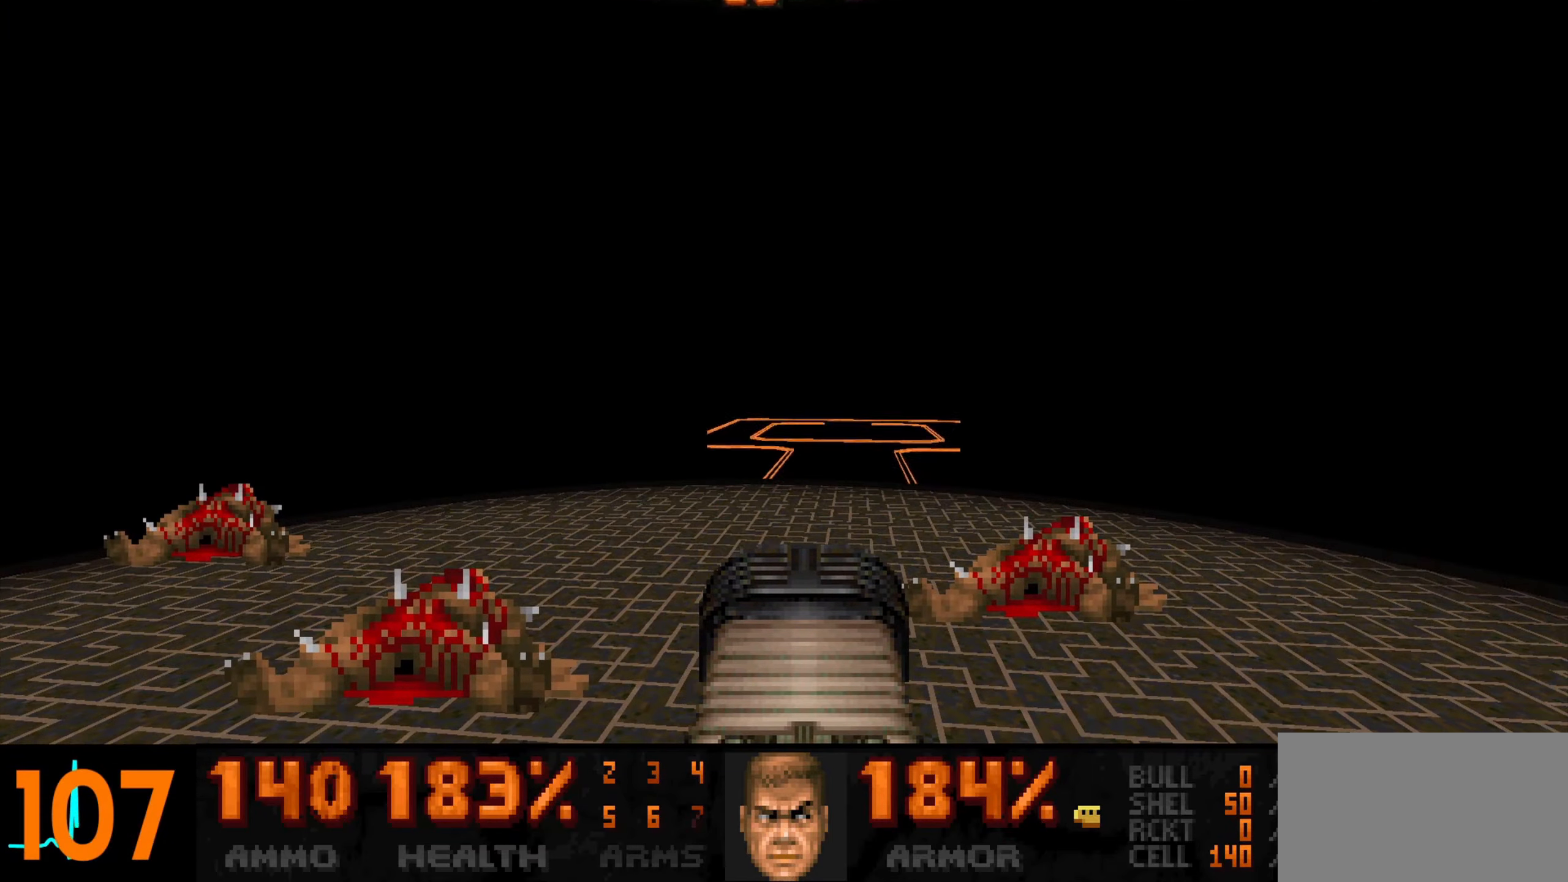
{"keys": [], "mouse": [], "events": []}
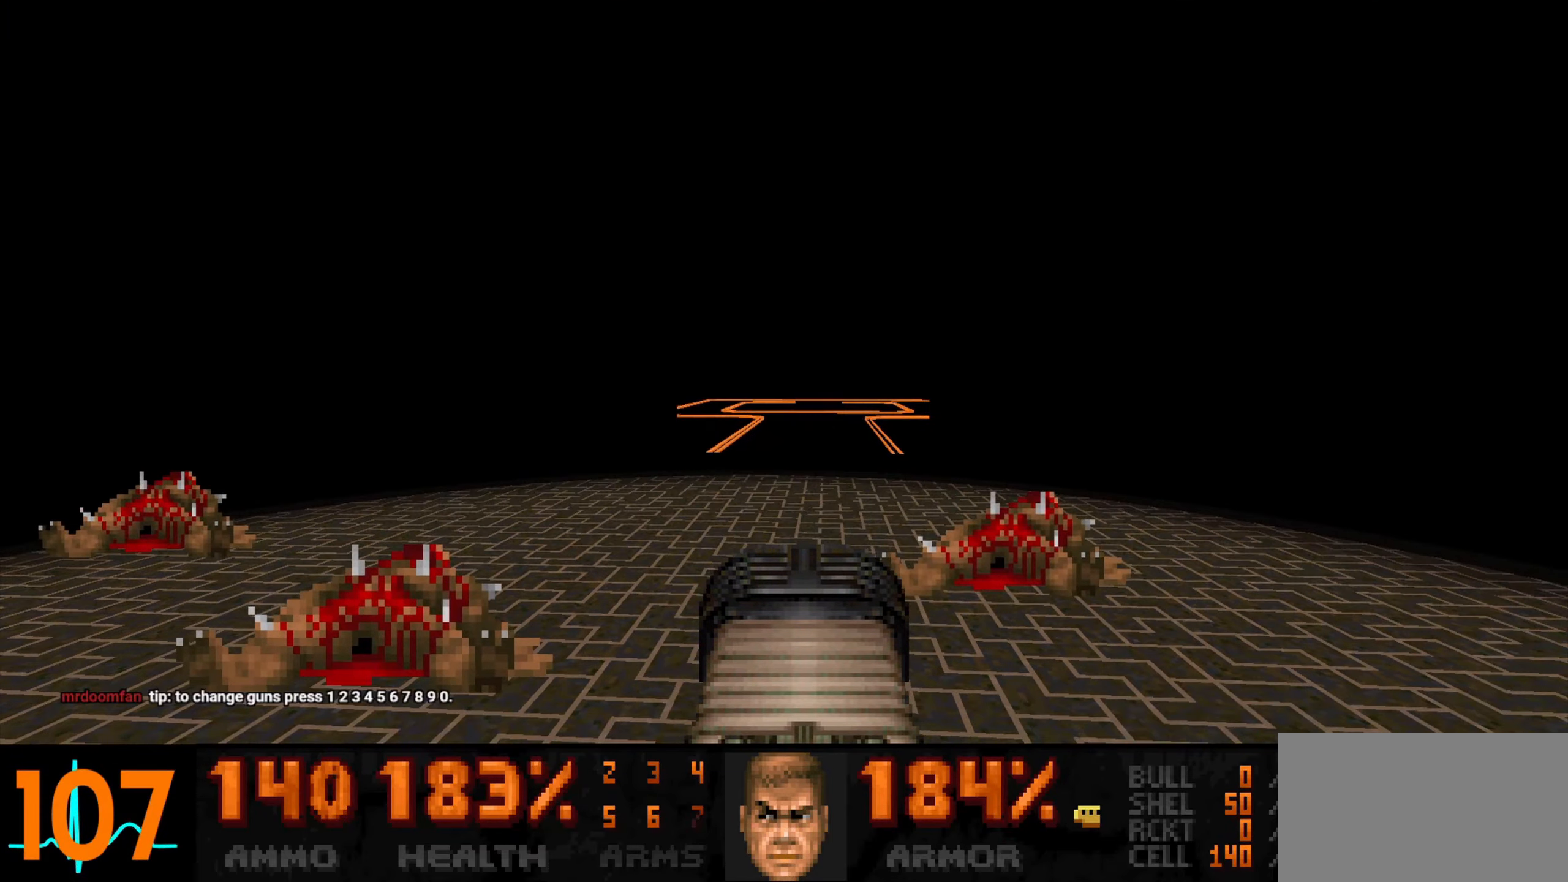
{"keys": [], "mouse": [], "events": [[117, "w", "down"], [433, "w", "up"]]}
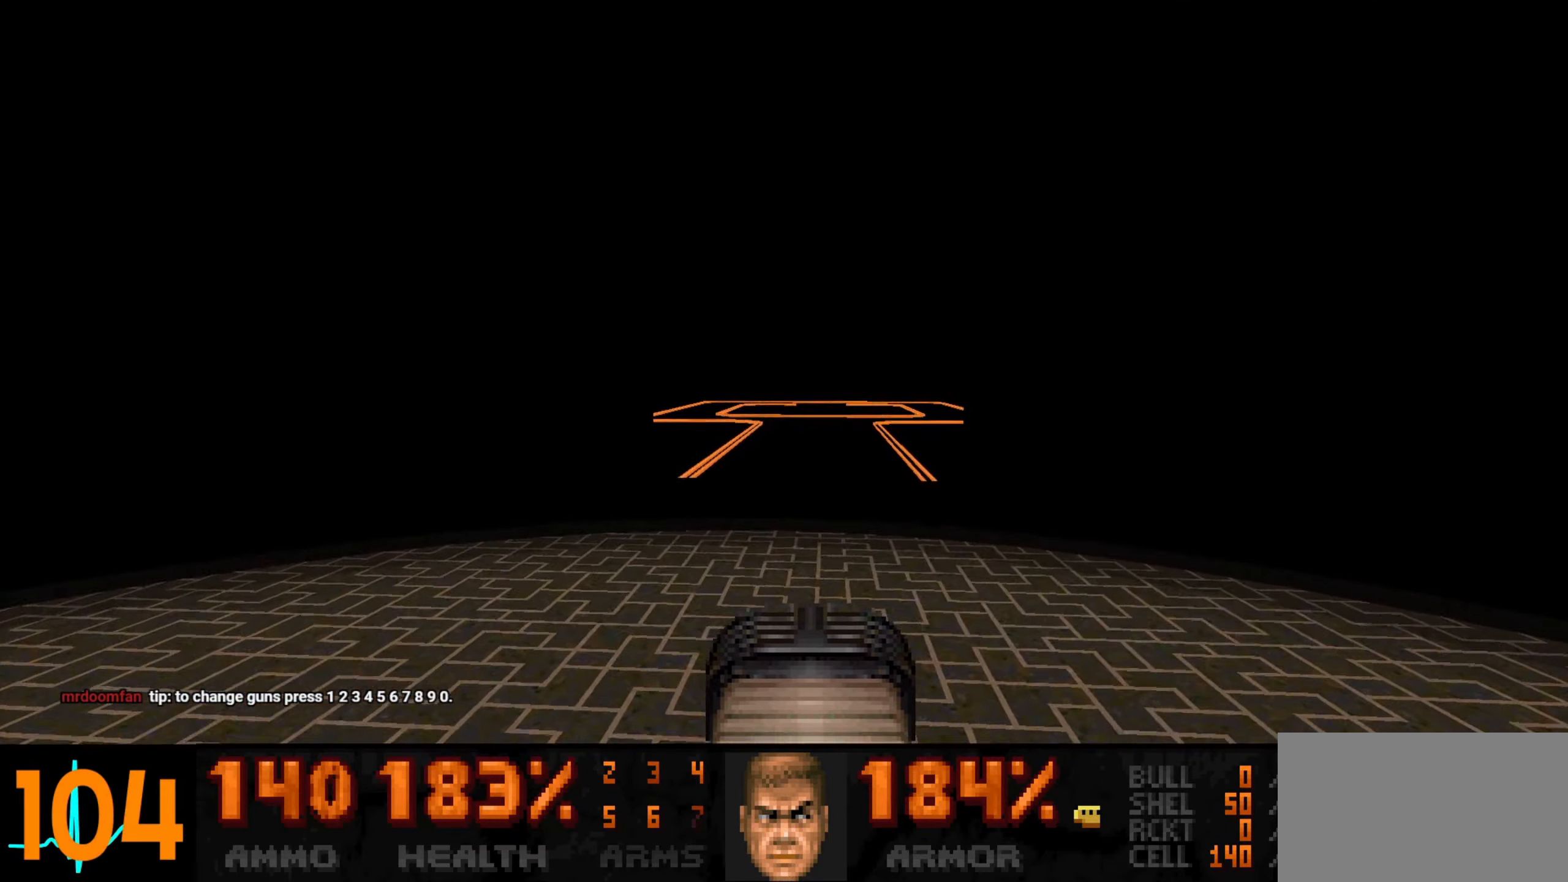
{"keys": [], "mouse": [], "events": [[267, "w", "down"], [417, "w", "up"]]}
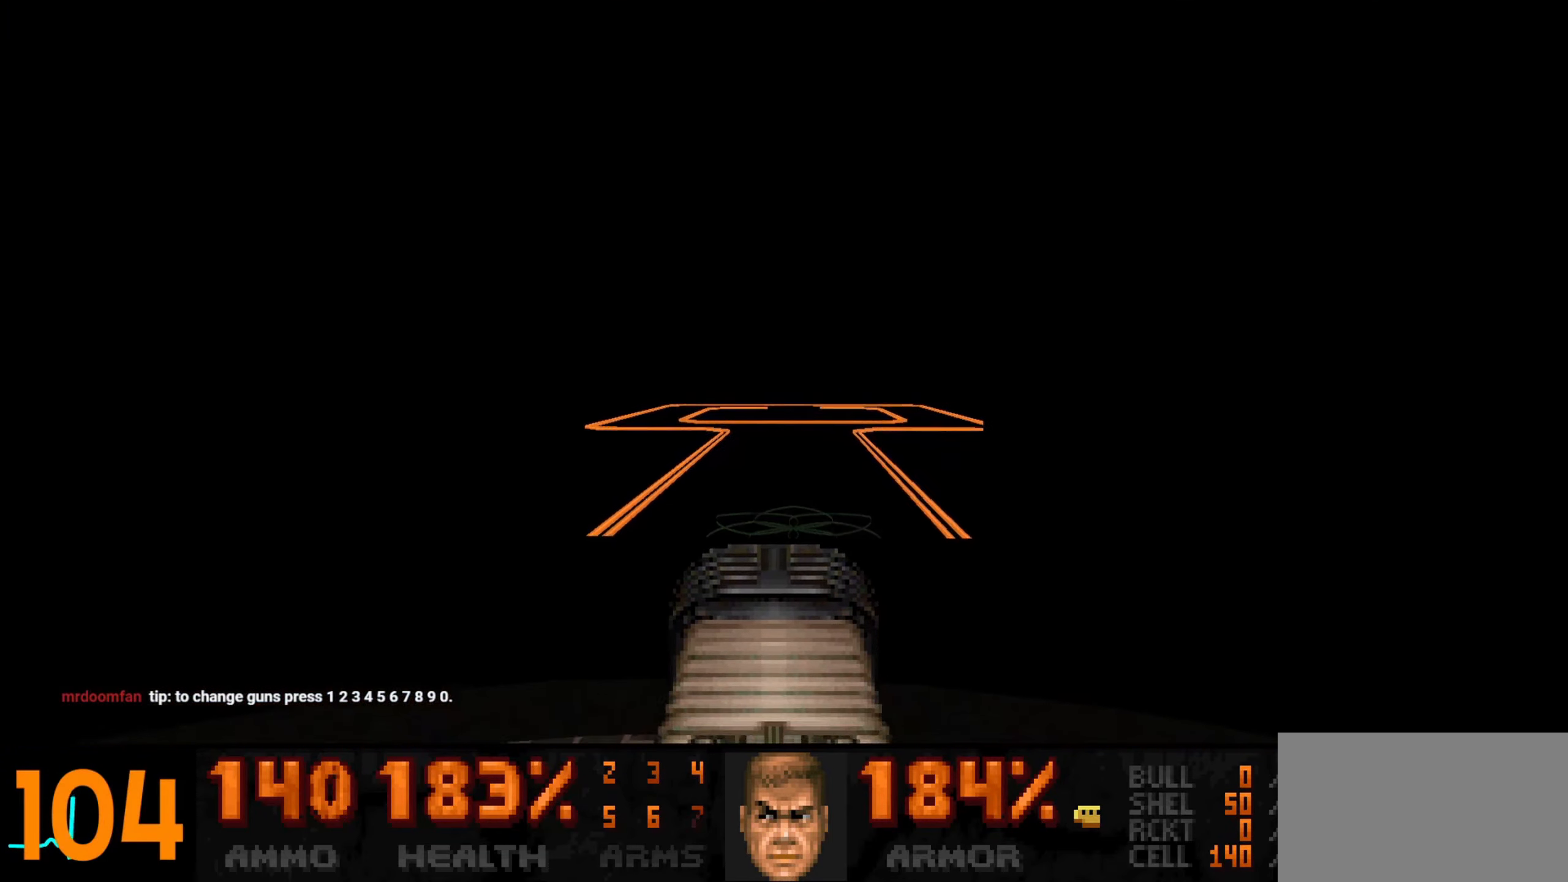
{"keys": [], "mouse": [], "events": [[50, "w", "down"], [150, "w", "up"]]}
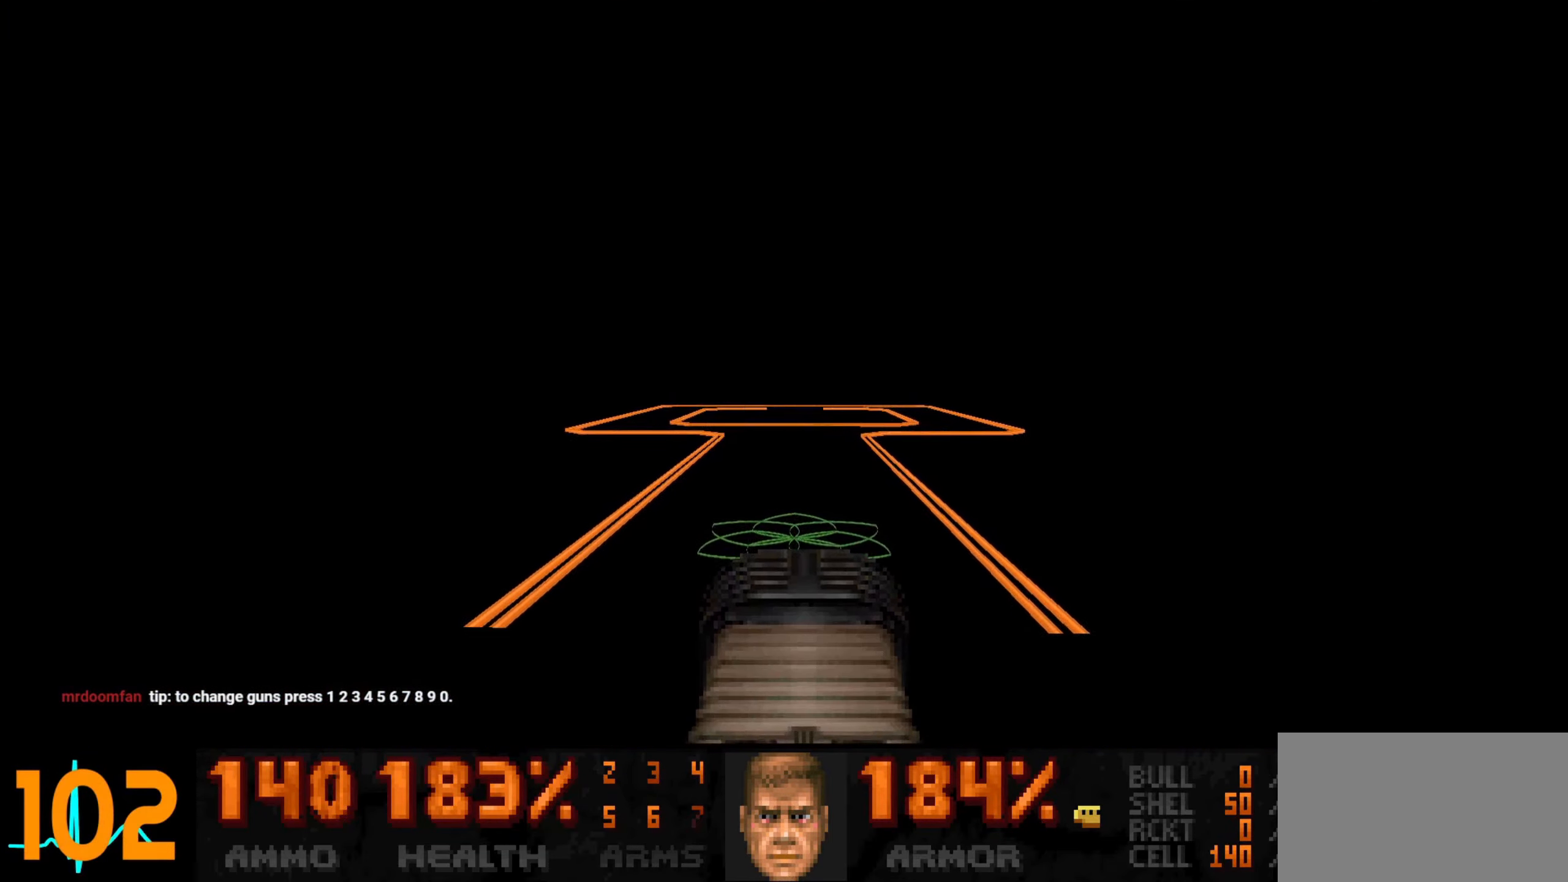
{"keys": [], "mouse": [], "events": [[250, "w", "down"], [350, "w", "up"]]}
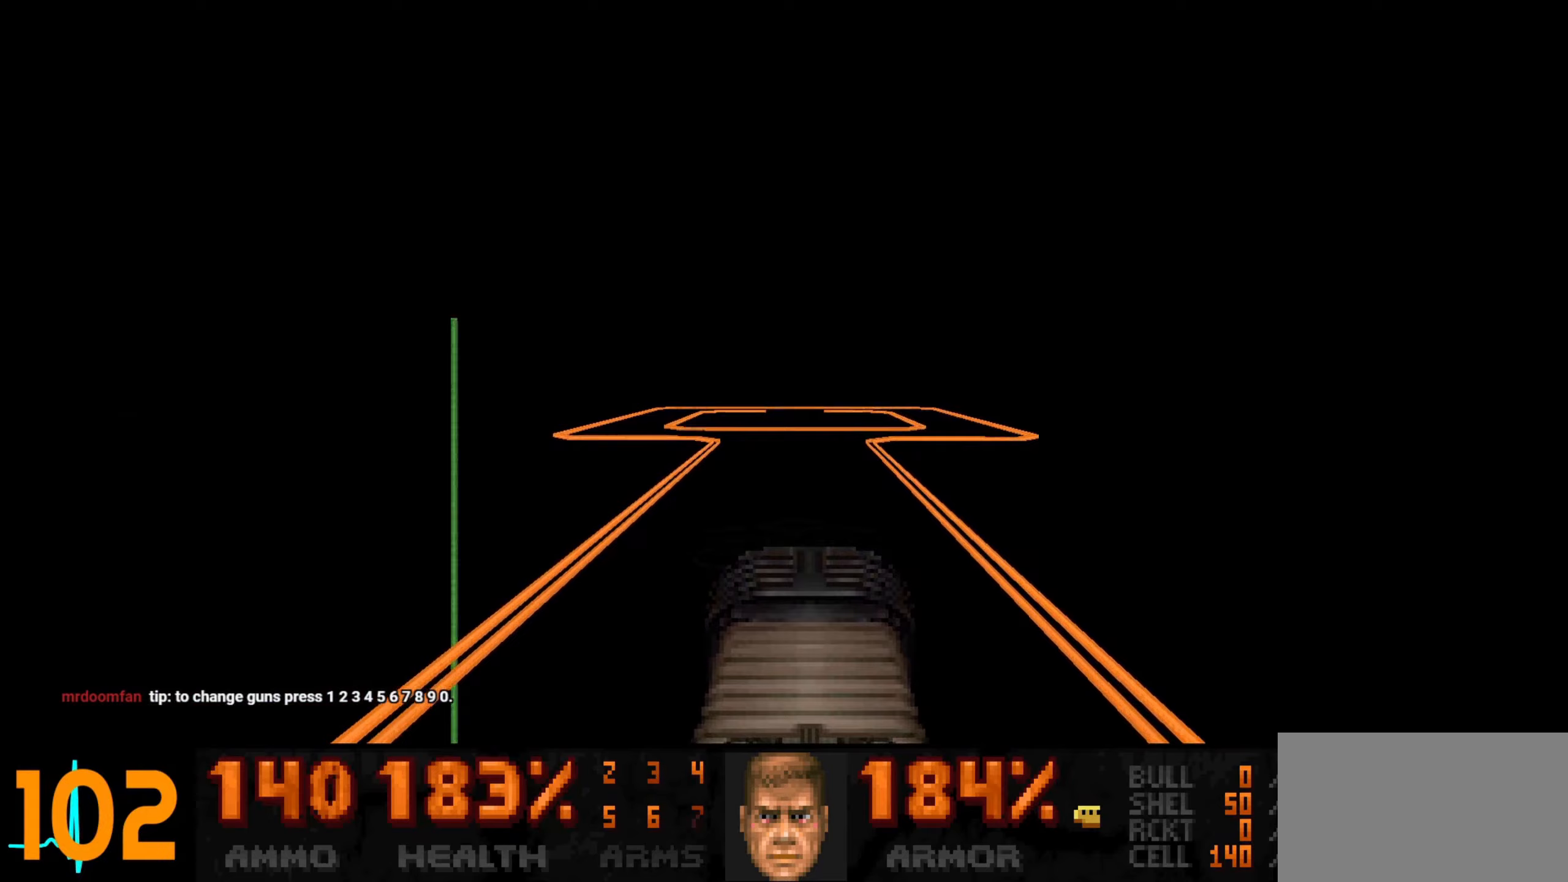
{"keys": [], "mouse": [], "events": [[33, "w", "down"], [133, "w", "up"], [283, "w", "down"], [333, "w", "up"]]}
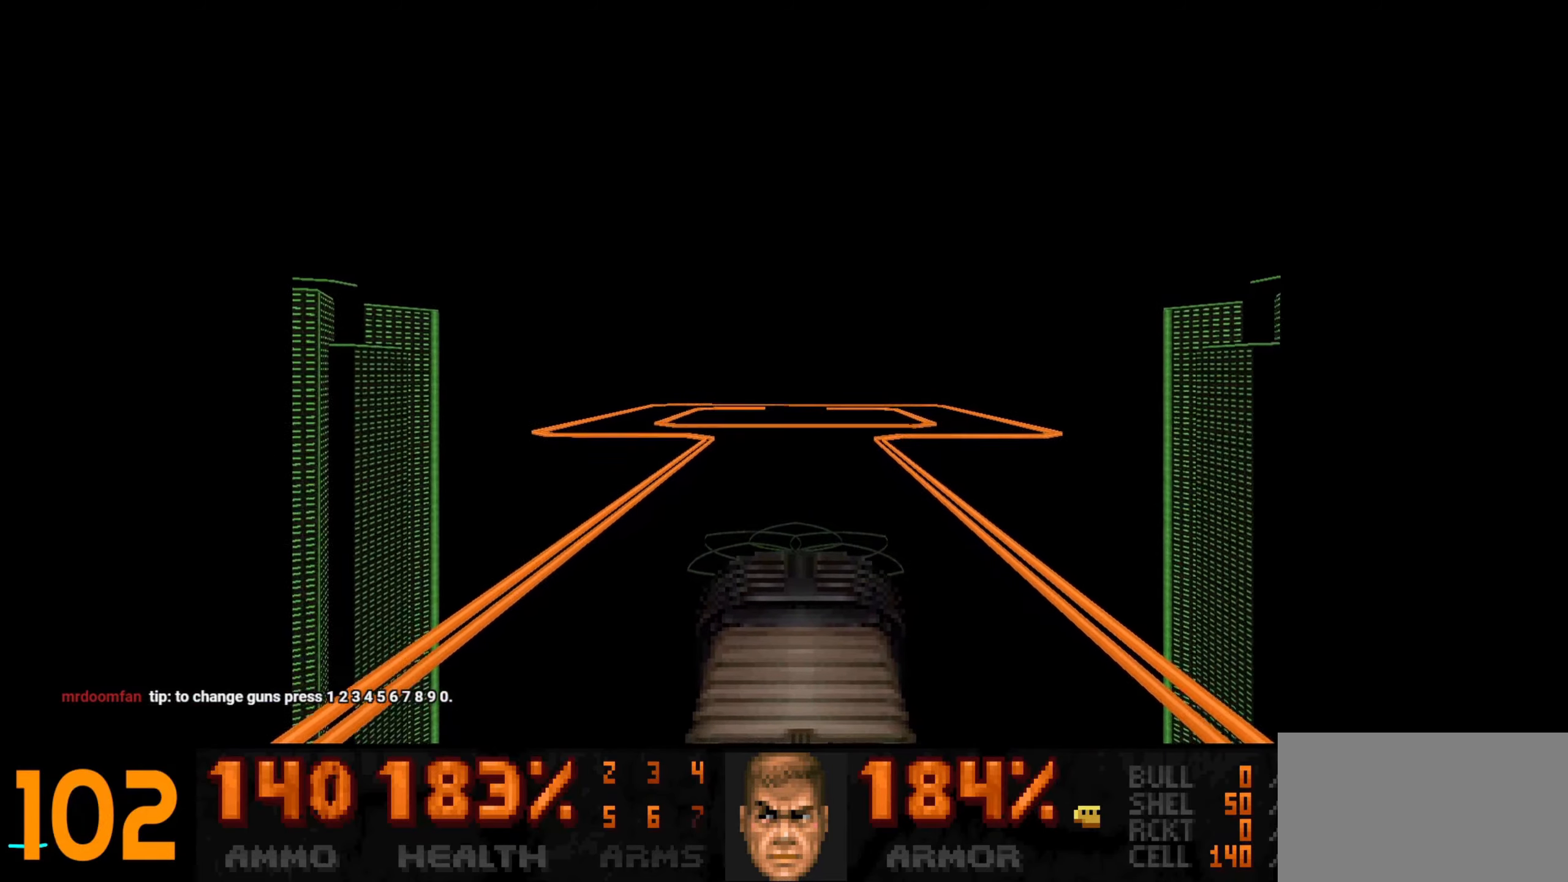
{"keys": [], "mouse": [], "events": [[50, "w", "down"], [150, "w", "up"], [283, "w", "down"], [383, "w", "up"]]}
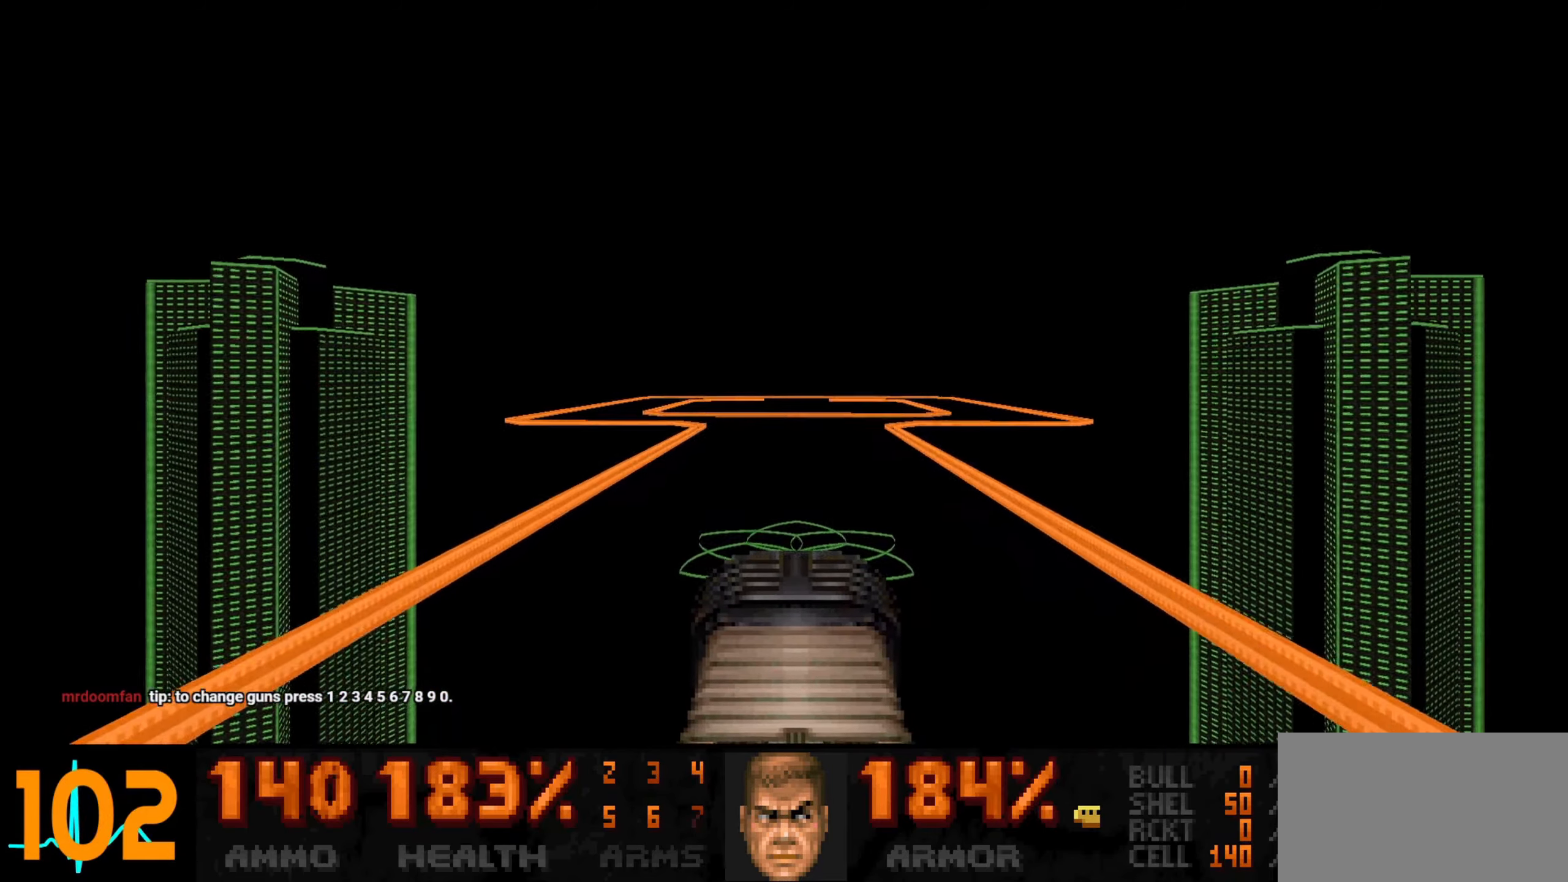
{"keys": [], "mouse": [], "events": [[17, "w", "down"], [117, "w", "up"], [200, "w", "down"], [300, "w", "up"]]}
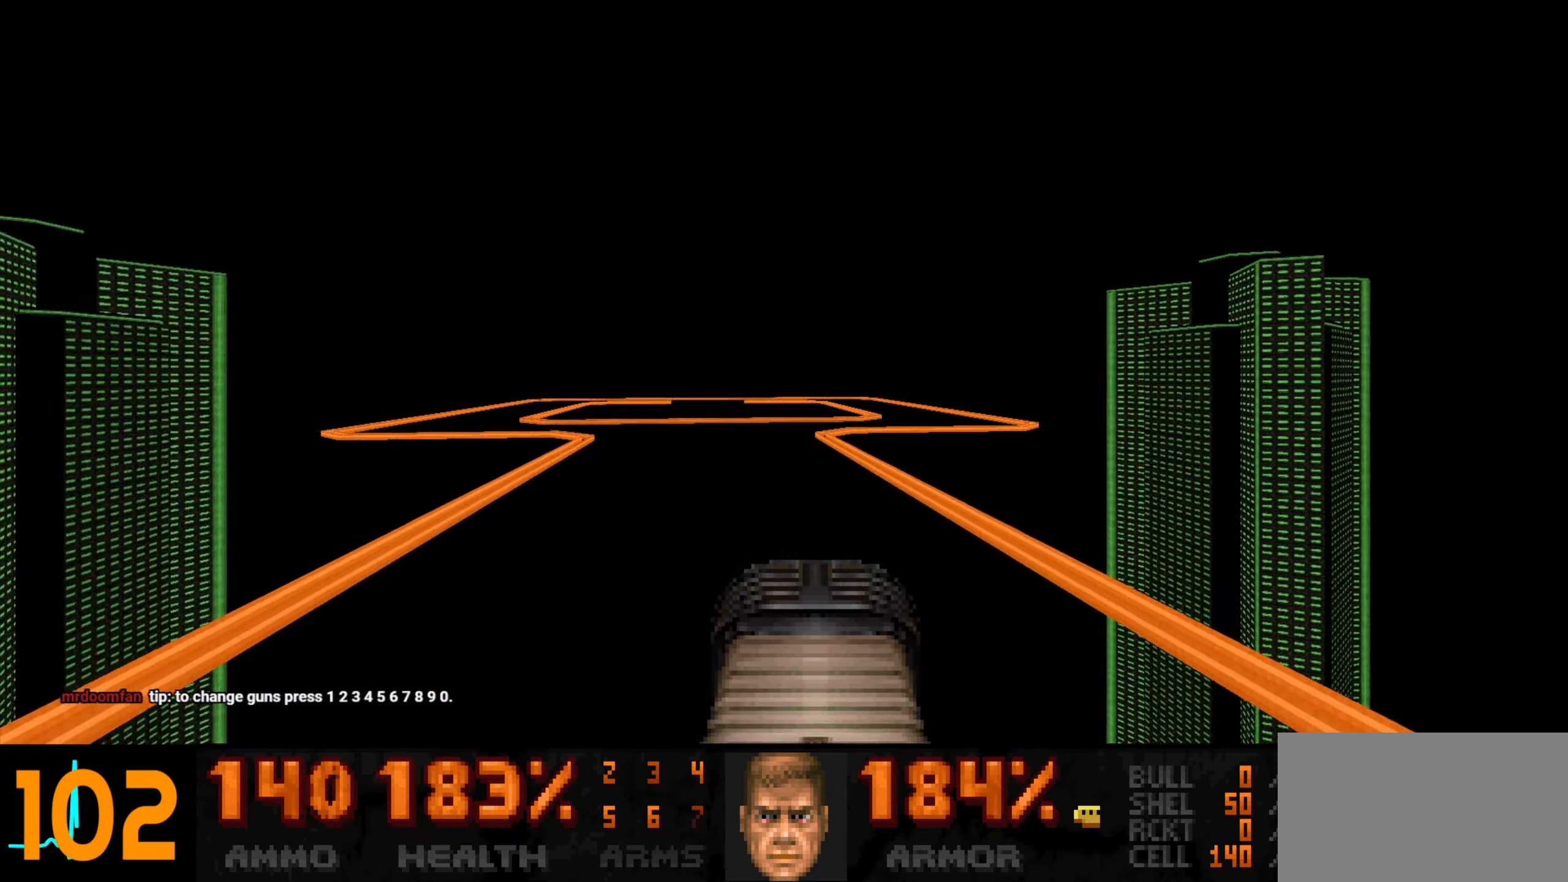
{"keys": [], "mouse": [], "events": [[50, "w", "down"], [83, "a", "down"], [183, "a", "up"], [183, "w", "up"], [317, "a", "down"], [417, "a", "up"]]}
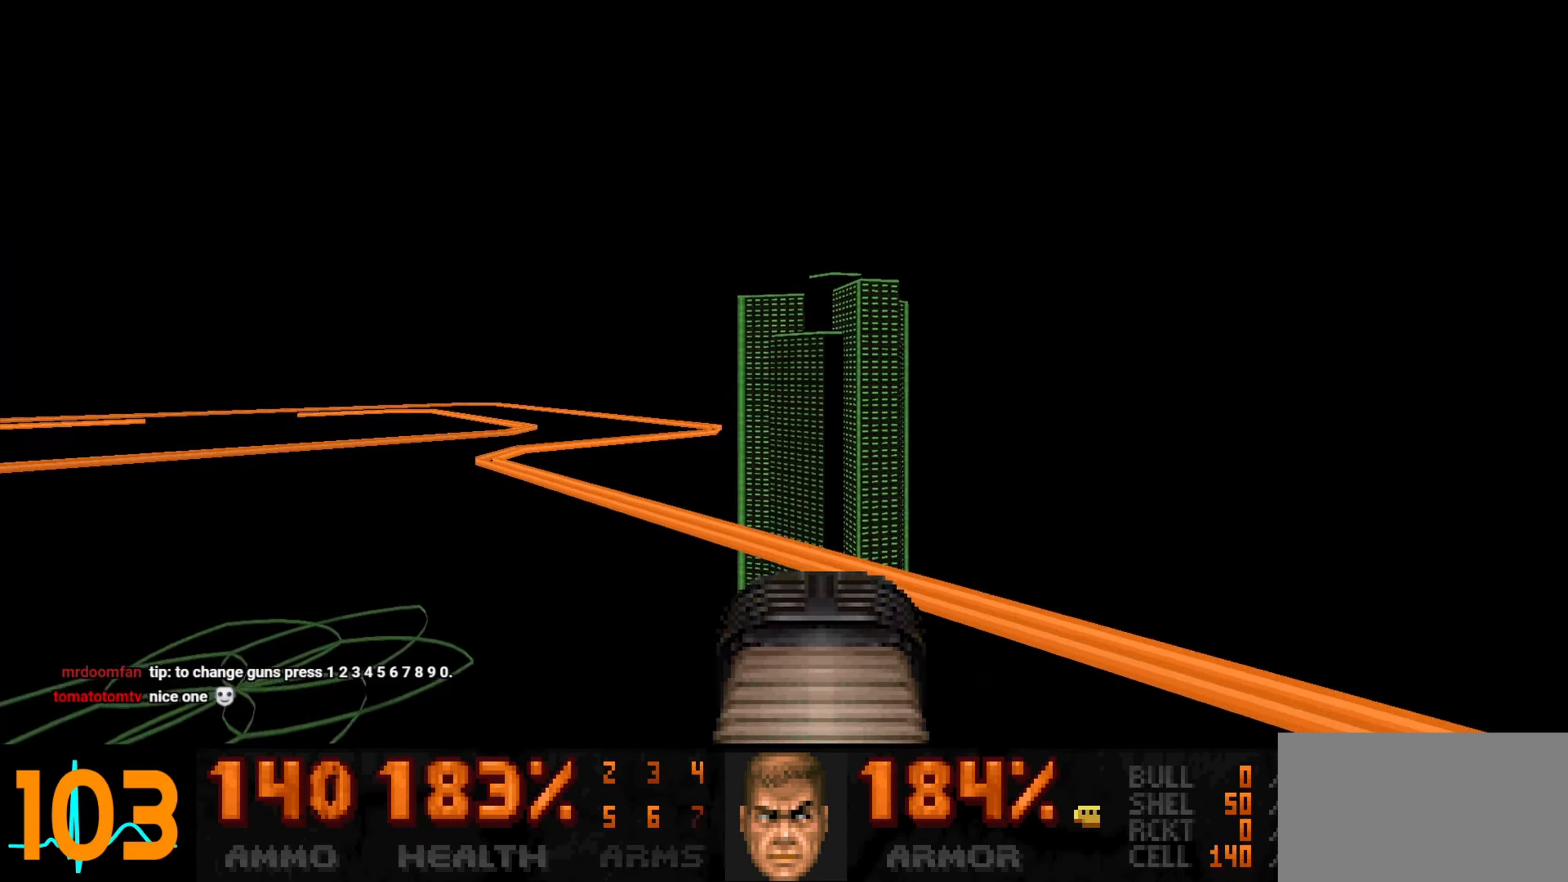
{"keys": ["w"], "mouse": [], "events": [[250, "d", "down"], [383, "w", "down"], [433, "d", "up"]]}
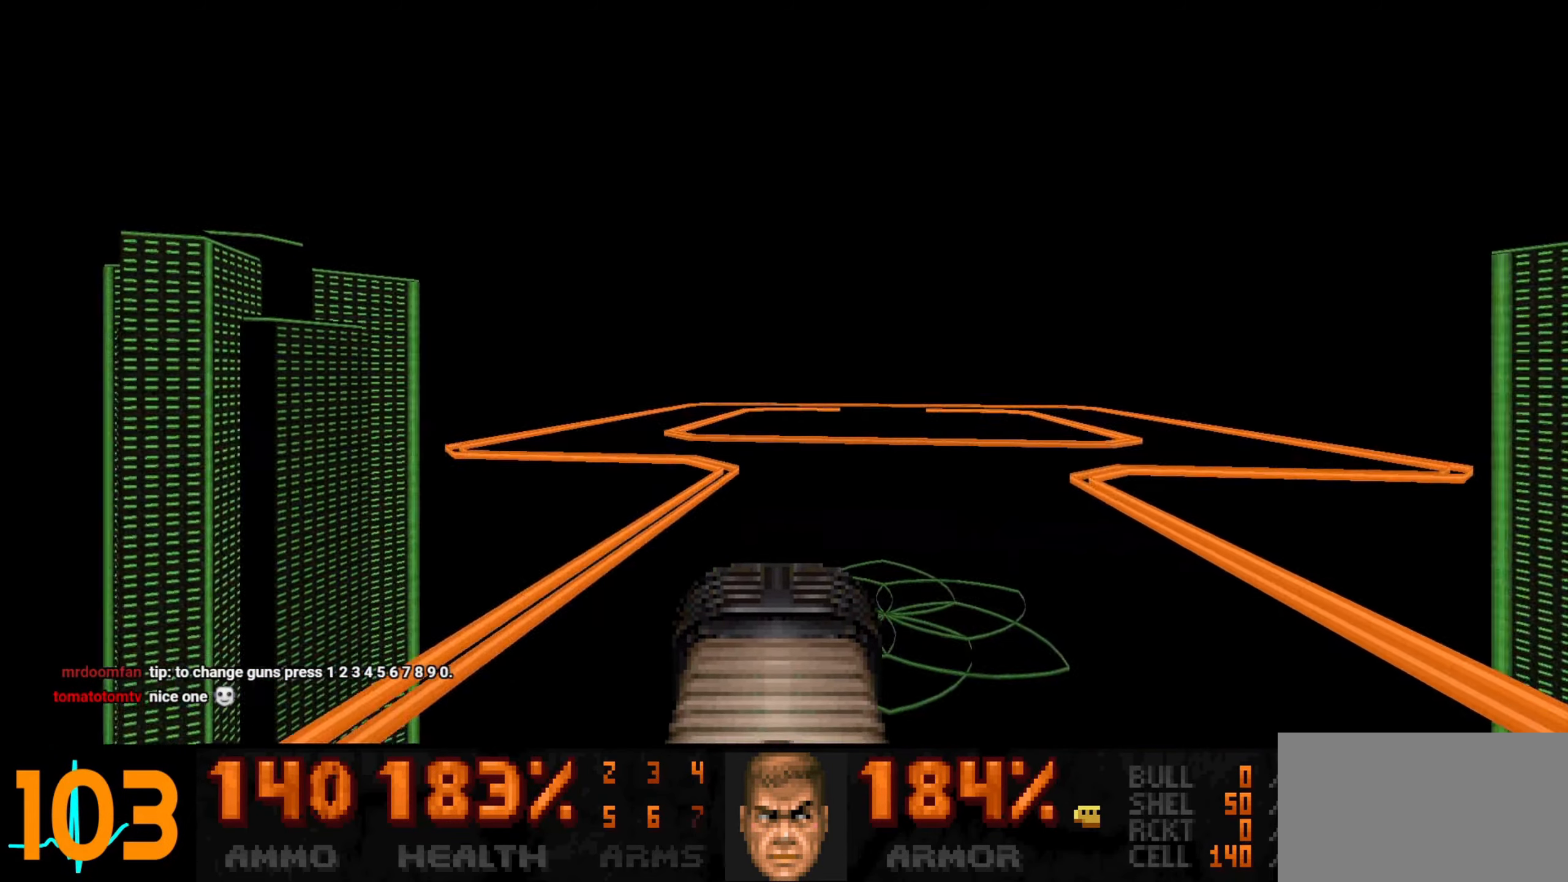
{"keys": [], "mouse": [], "events": [[17, "d", "down"], [17, "w", "up"], [117, "w", "down"], [167, "d", "up"], [167, "w", "up"], [300, "d", "down"], [300, "w", "down"], [400, "d", "up"], [400, "w", "up"]]}
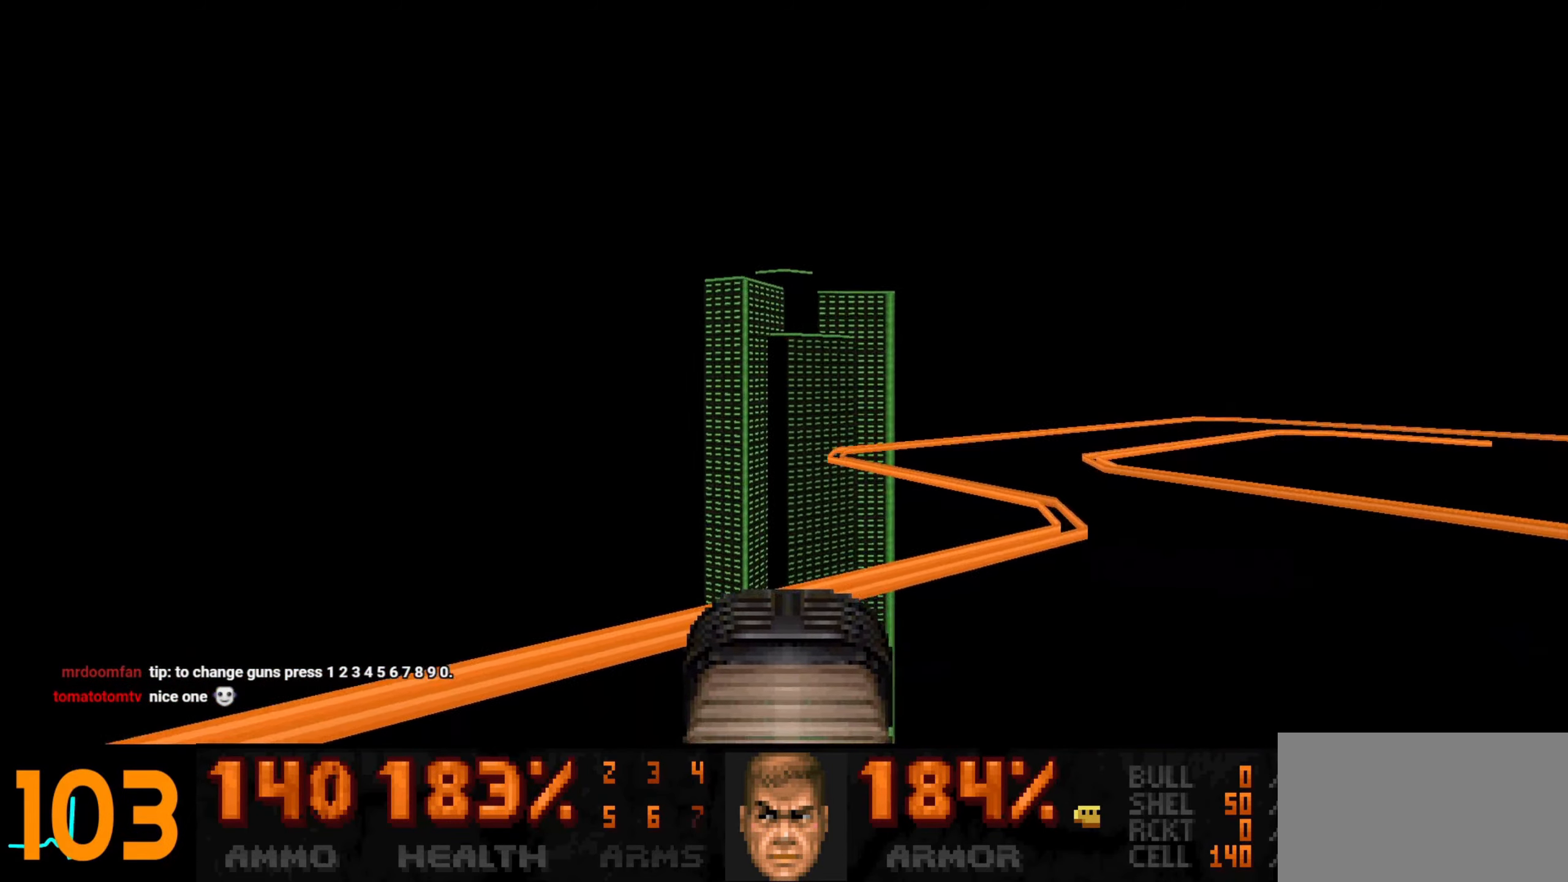
{"keys": [], "mouse": [], "events": [[33, "d", "down"], [33, "w", "down"], [133, "d", "up"], [183, "w", "up"], [317, "w", "down"], [467, "w", "up"]]}
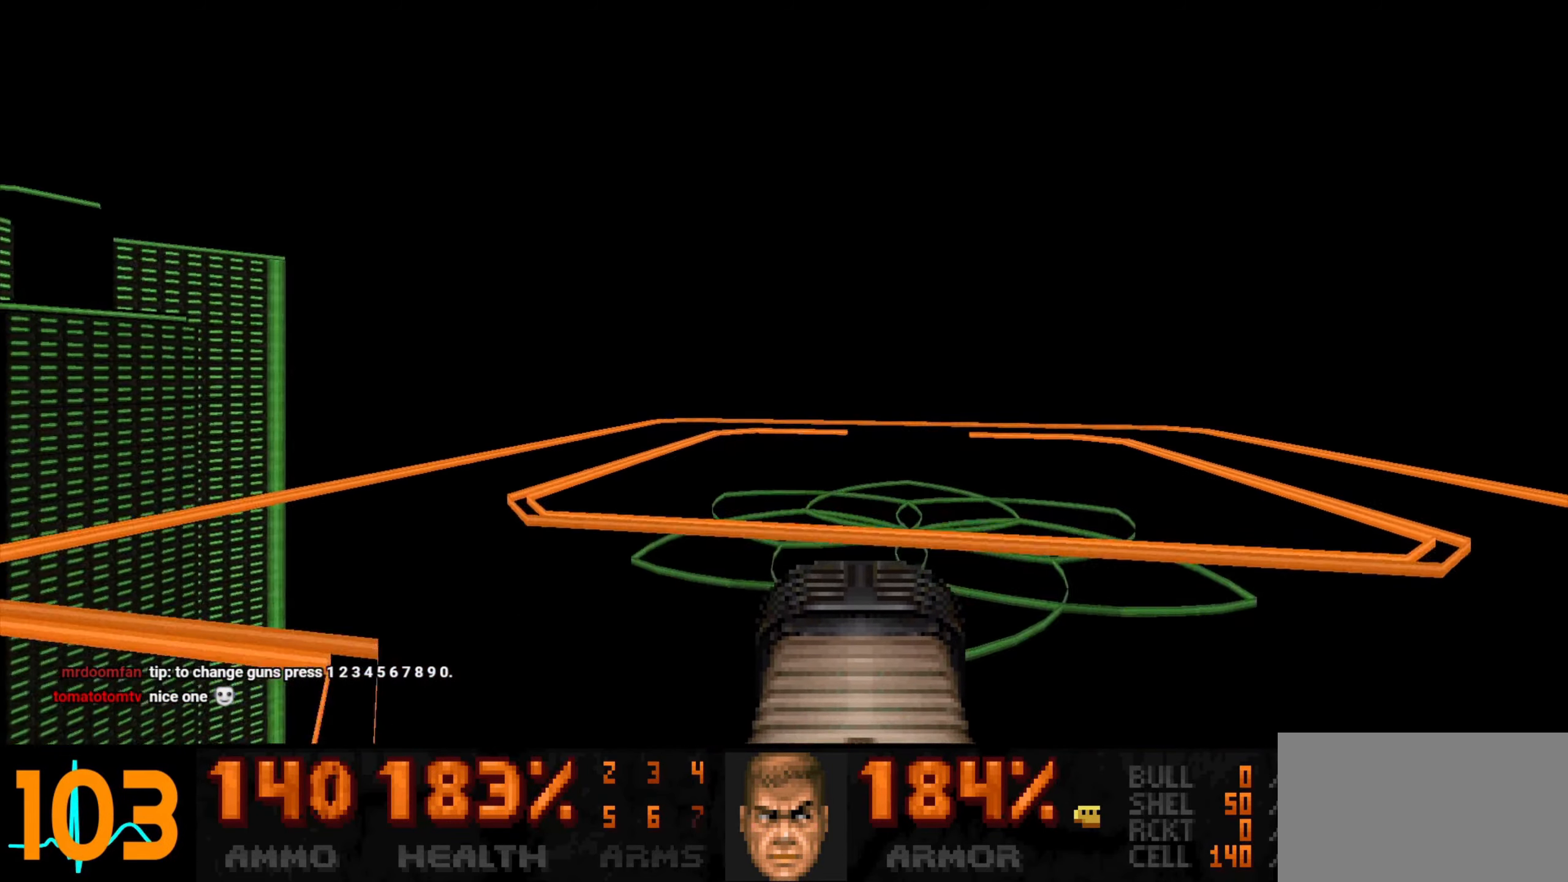
{"keys": ["d"], "mouse": [], "events": [[467, "d", "down"]]}
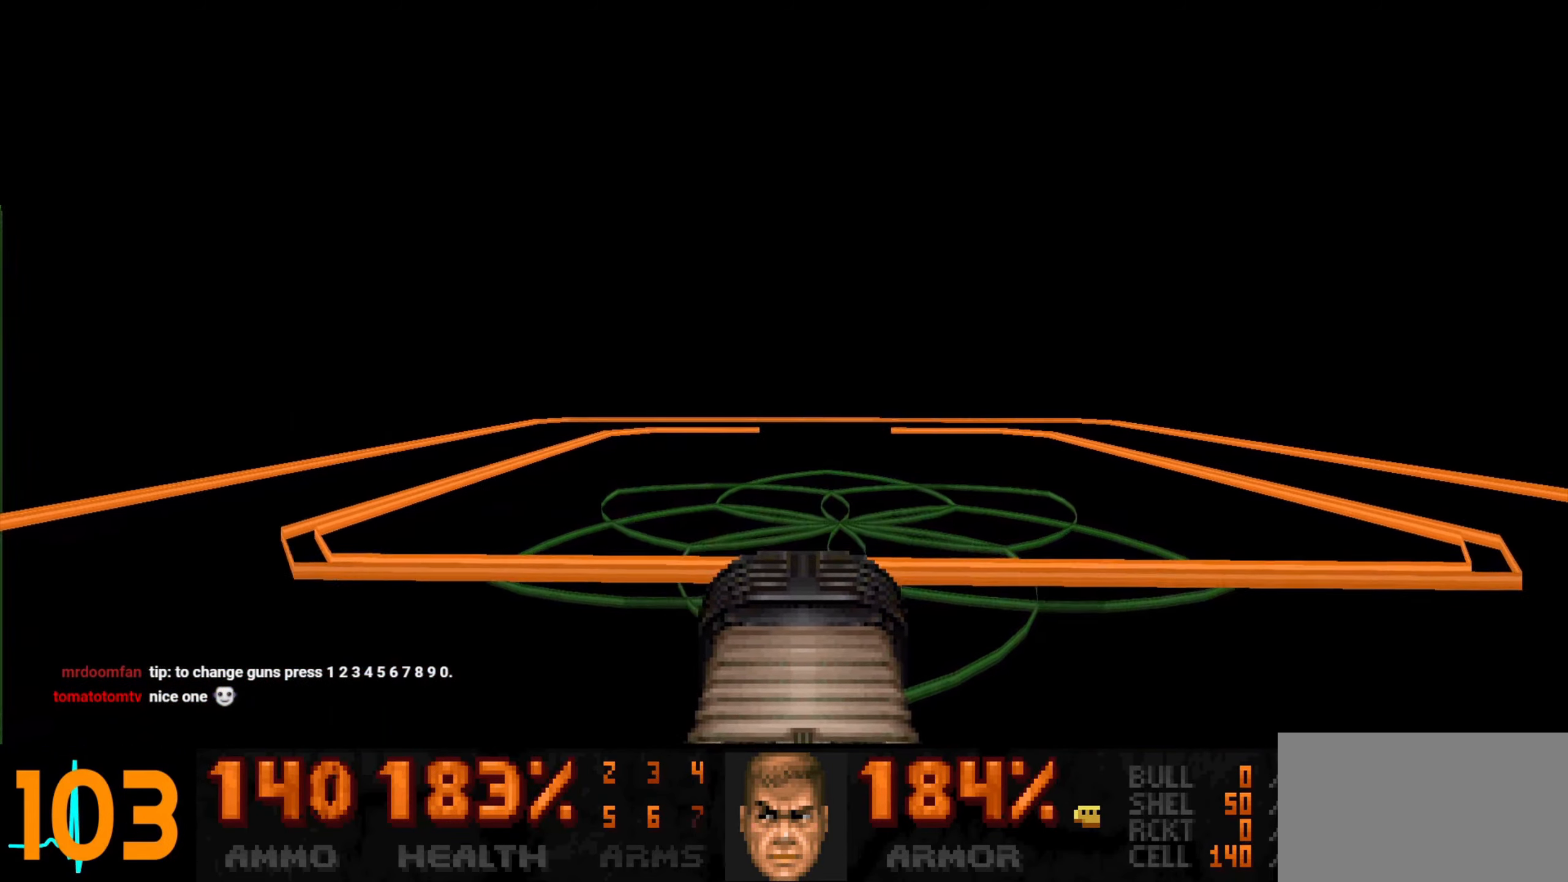
{"keys": [], "mouse": [], "events": [[17, "d", "up"], [350, "tab", "down"], [400, "tab", "up"]]}
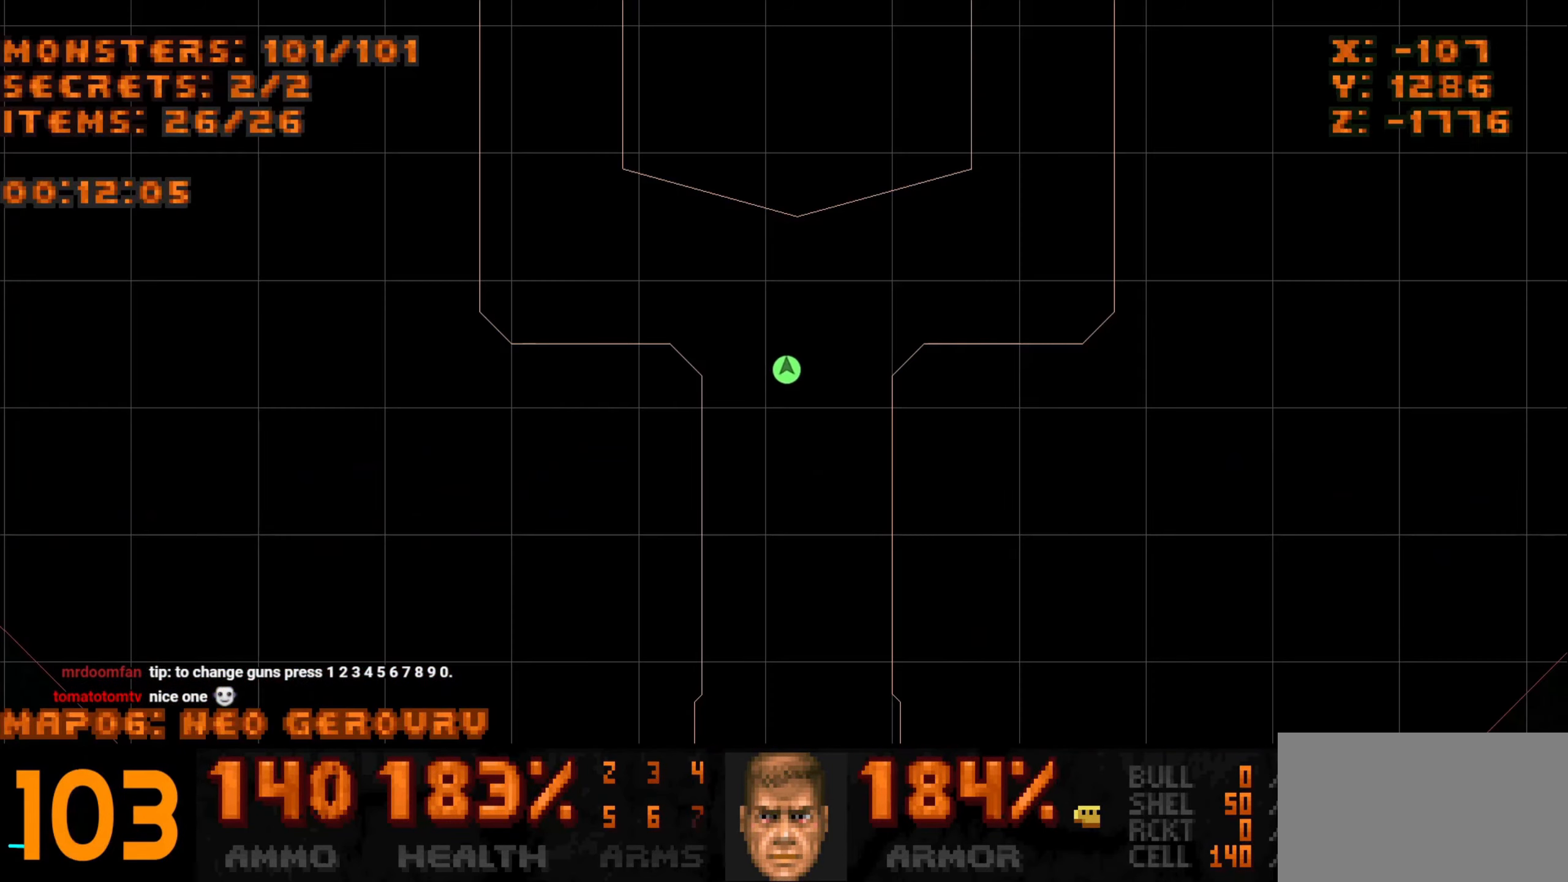
{"keys": [], "mouse": [], "events": []}
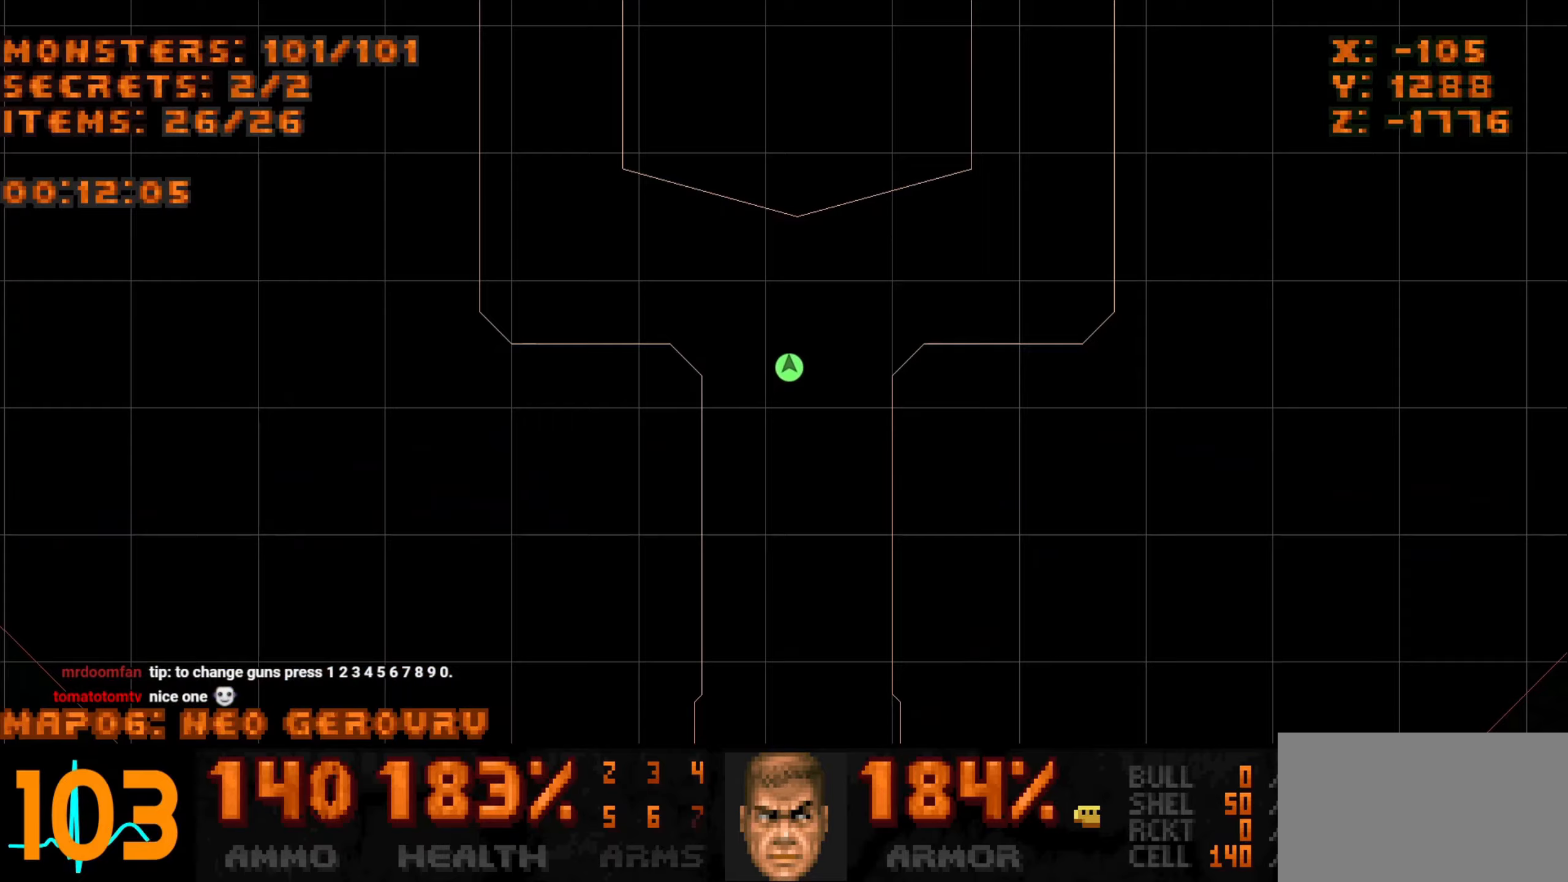
{"keys": ["w"], "mouse": [], "events": [[183, "tab", "down"], [183, "w", "down"], [333, "tab", "up"]]}
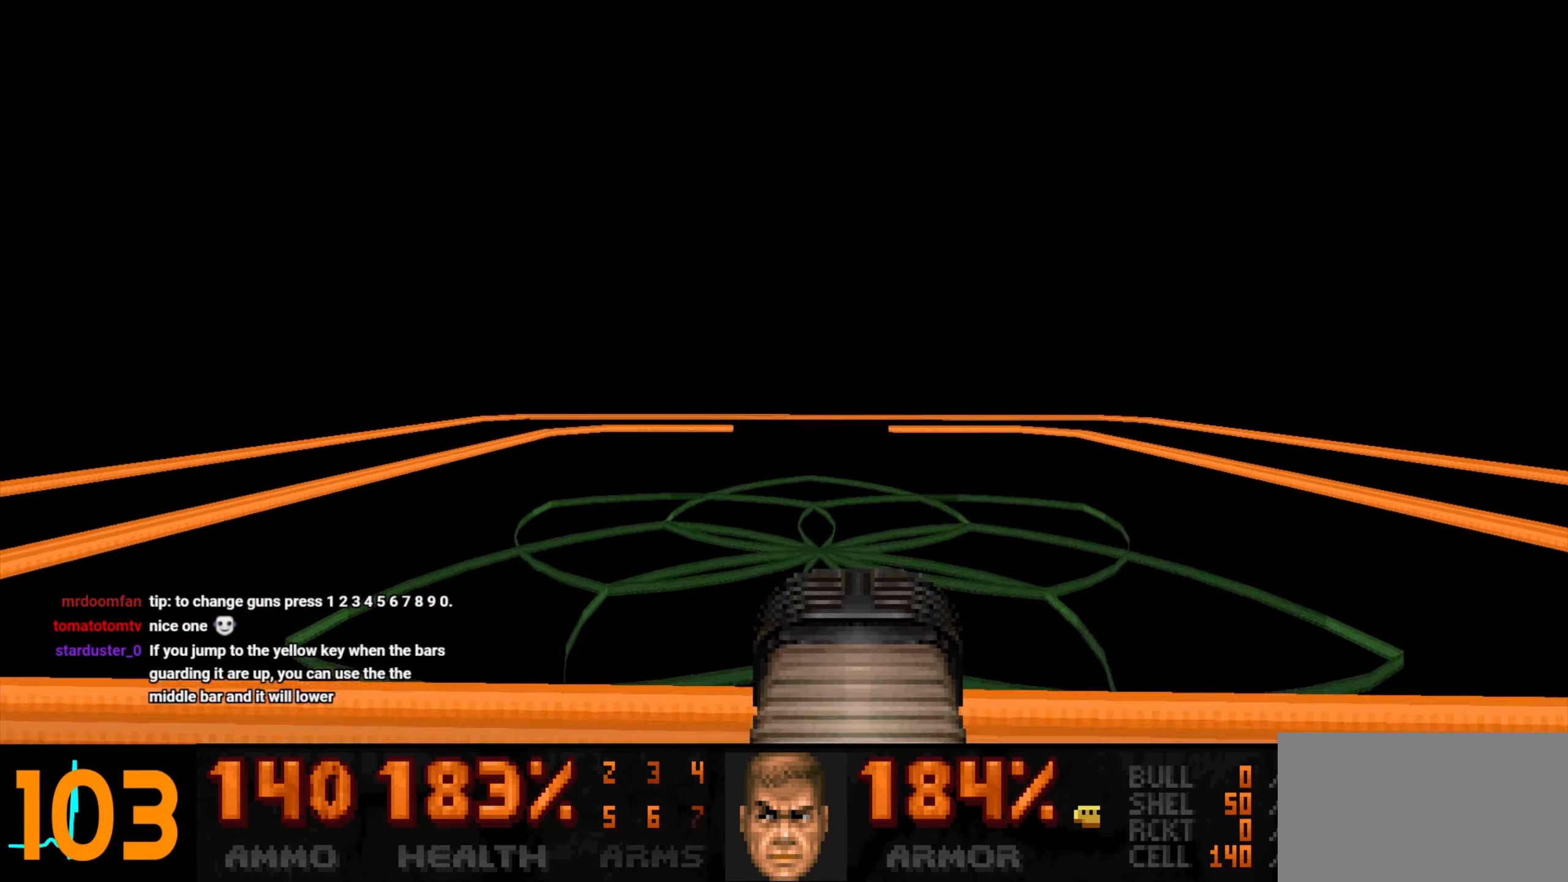
{"keys": [], "mouse": [], "events": [[217, "w", "up"]]}